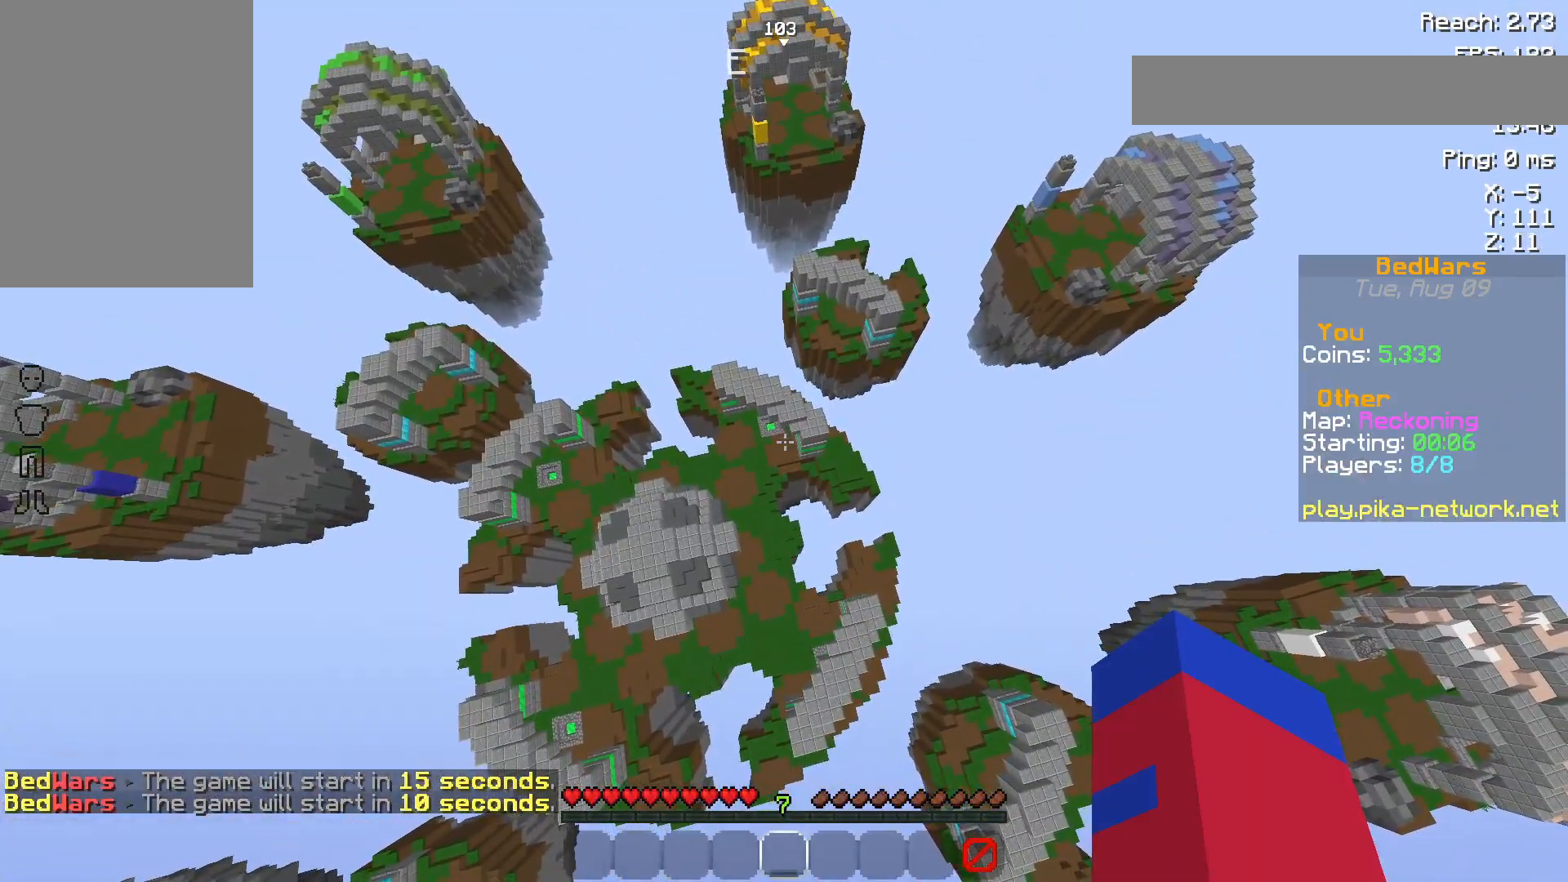
Gameplay with keyboard and mouse; each line is a JSON object with the keys and mouse buttons held at the frame after it. "events" lists presses ("down") and releases ("up") of "a", "d", "s", "space", "w", "mouse_left" and "mouse_right" between this image and that frame as [ms after this image, input, new state], when the widget could be followed in between. "mouse_left", "mouse_right" = the "left", "right" buttons of the "mouse" list. No other keys are recorded. Fast repeated clicks can show as one long hold. Not read: mouse_move.
{"keys": ["s"], "mouse": [], "events": [[450, "s", "down"]]}
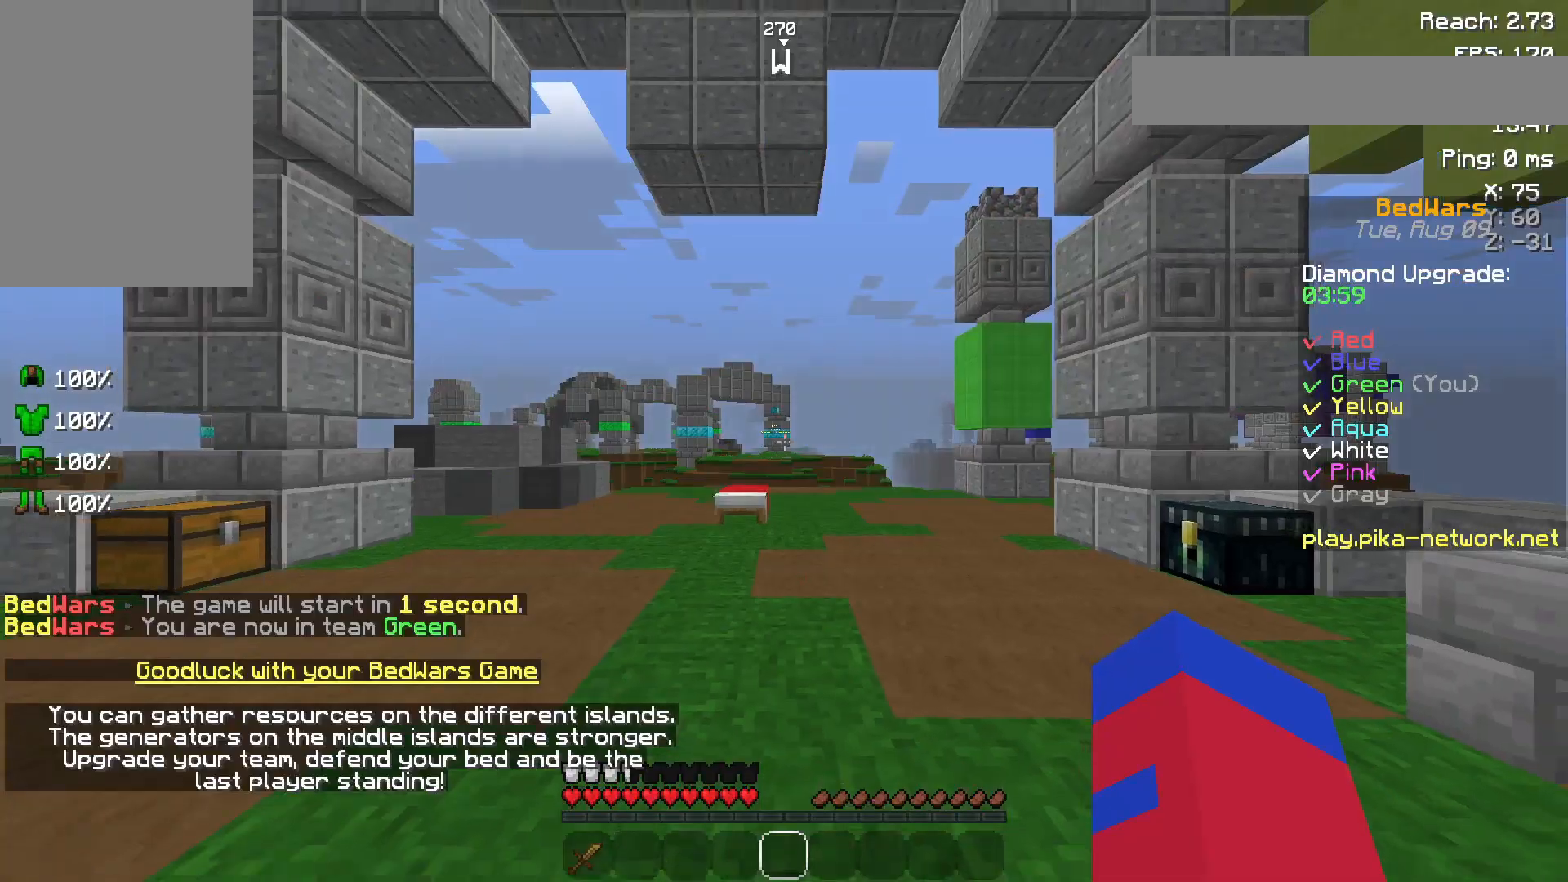
{"keys": ["s"], "mouse": ["left"], "events": [[450, "mouse_left", "down"]]}
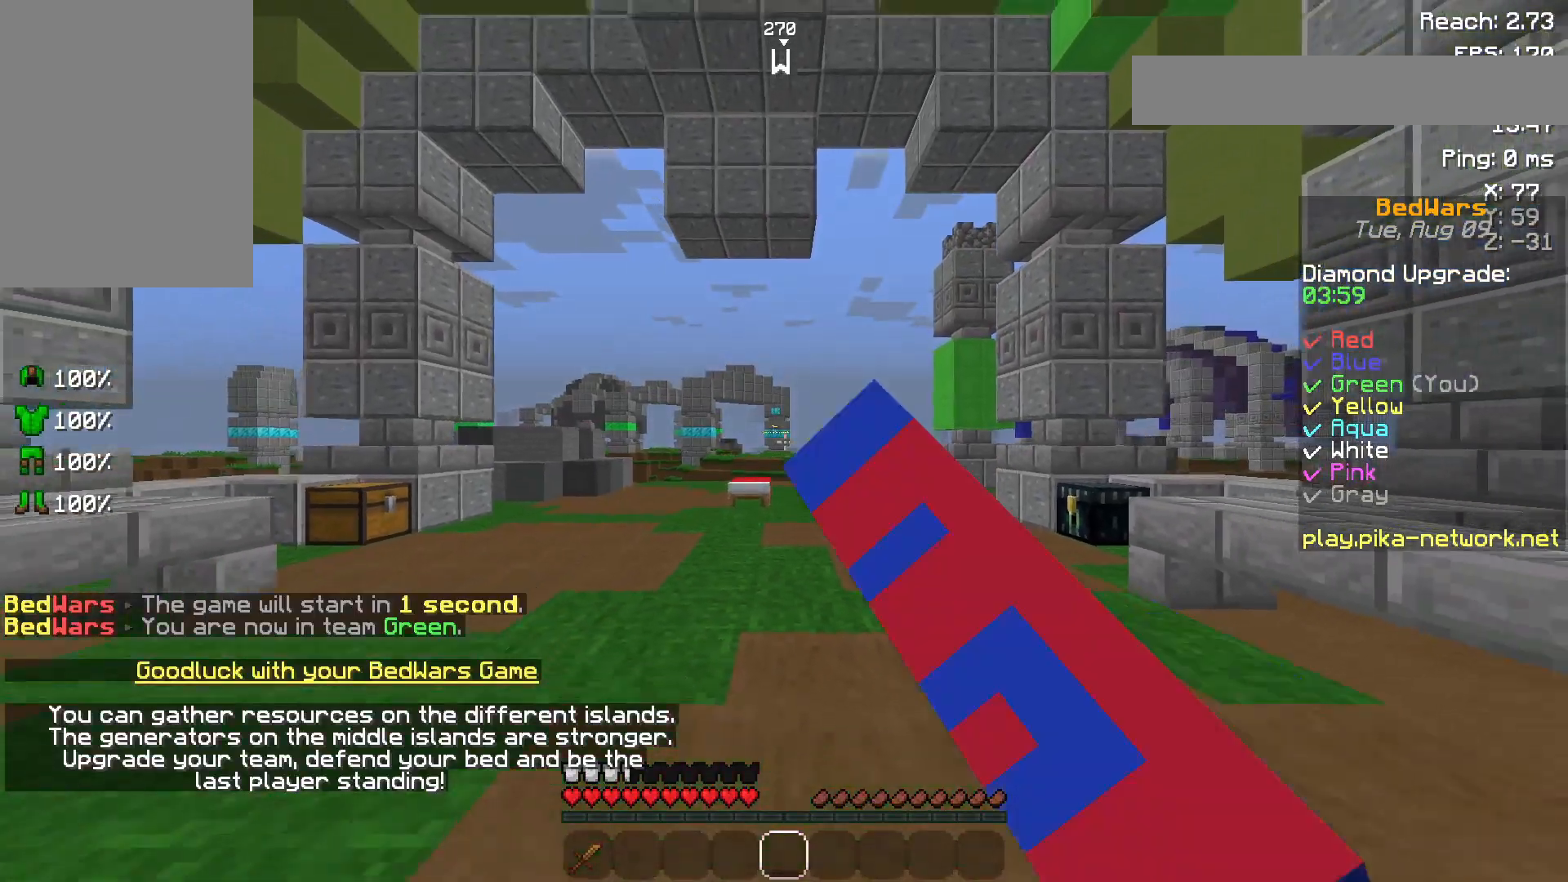
{"keys": [], "mouse": ["left"], "events": [[50, "mouse_left", "up"], [200, "mouse_left", "down"], [283, "mouse_left", "up"], [333, "a", "down"], [400, "mouse_left", "down"], [450, "a", "up"], [450, "s", "up"]]}
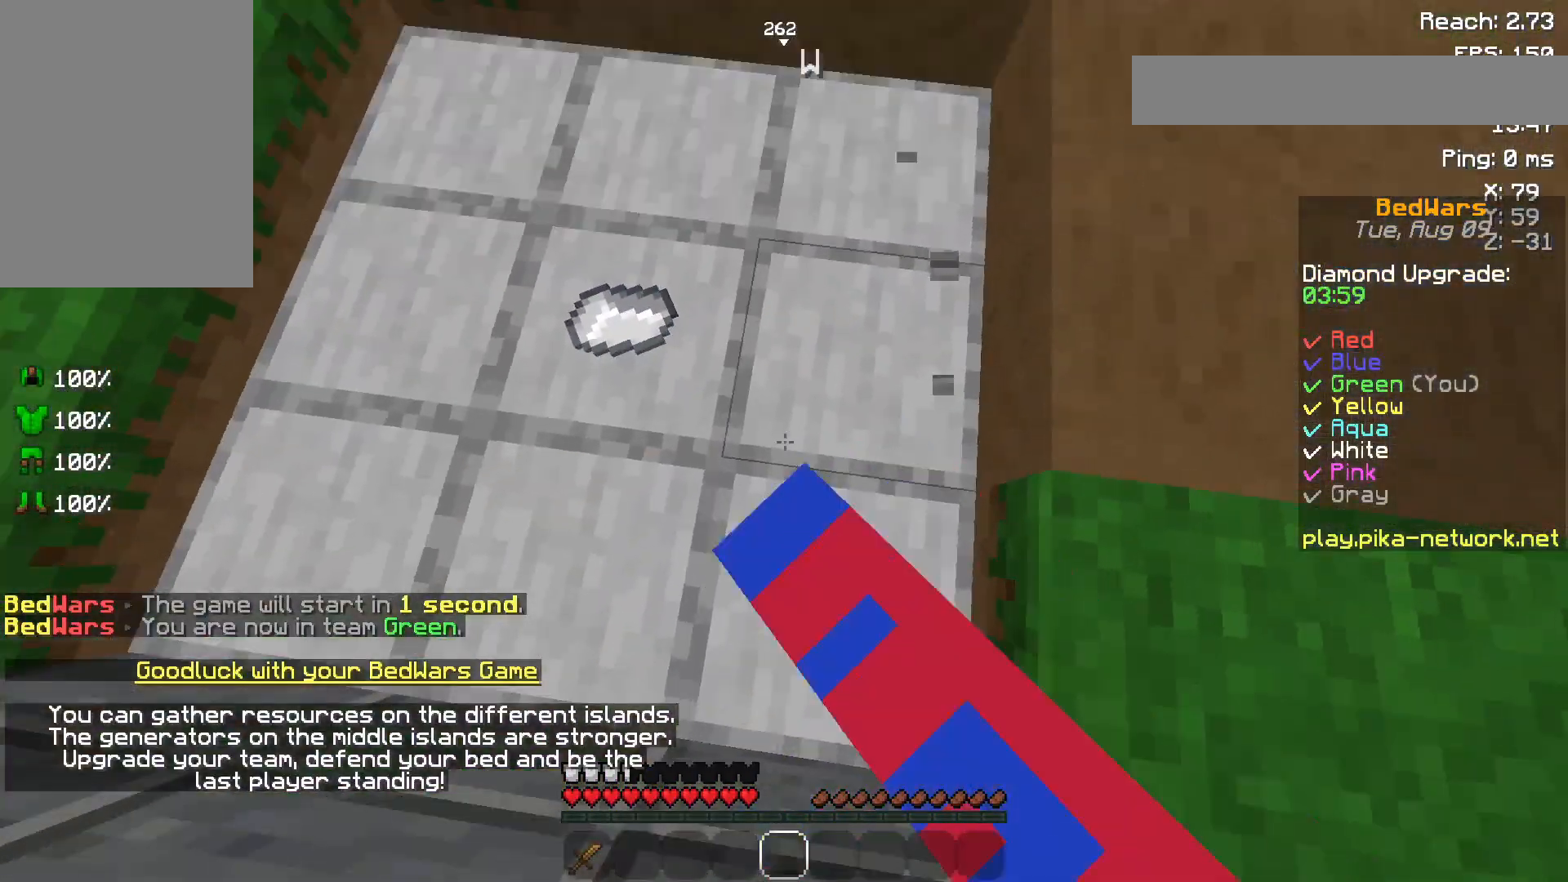
{"keys": [], "mouse": [], "events": [[17, "mouse_left", "up"], [100, "a", "down"], [100, "mouse_left", "down"], [200, "mouse_left", "up"], [250, "mouse_left", "down"], [250, "w", "down"], [383, "a", "up"], [383, "mouse_left", "up"], [450, "w", "up"]]}
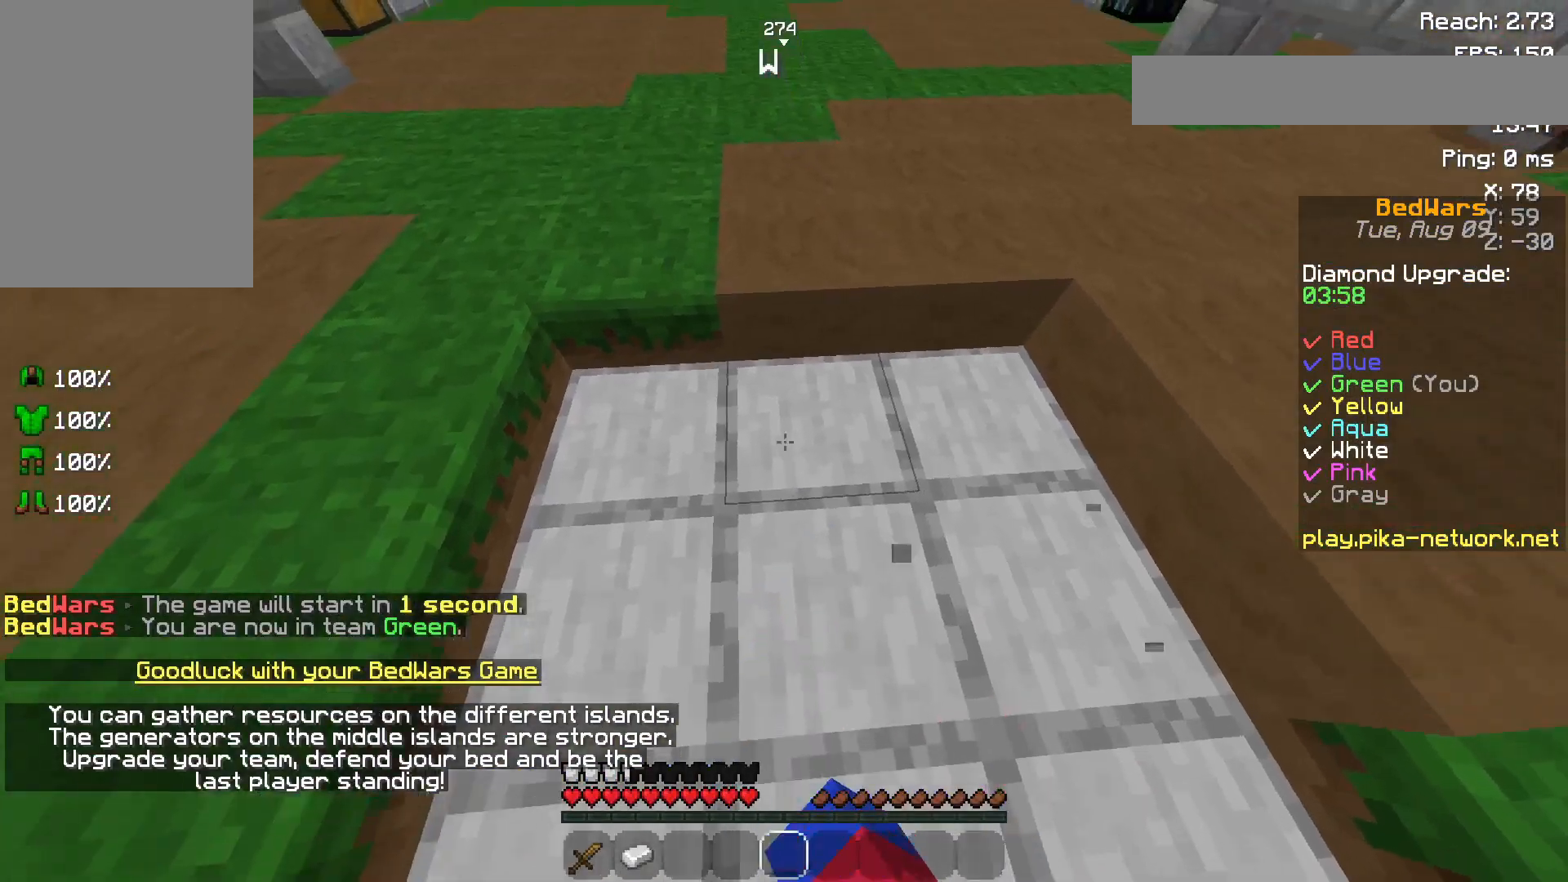
{"keys": [], "mouse": [], "events": [[33, "mouse_left", "down"], [150, "mouse_left", "up"], [333, "mouse_left", "down"], [433, "mouse_left", "up"]]}
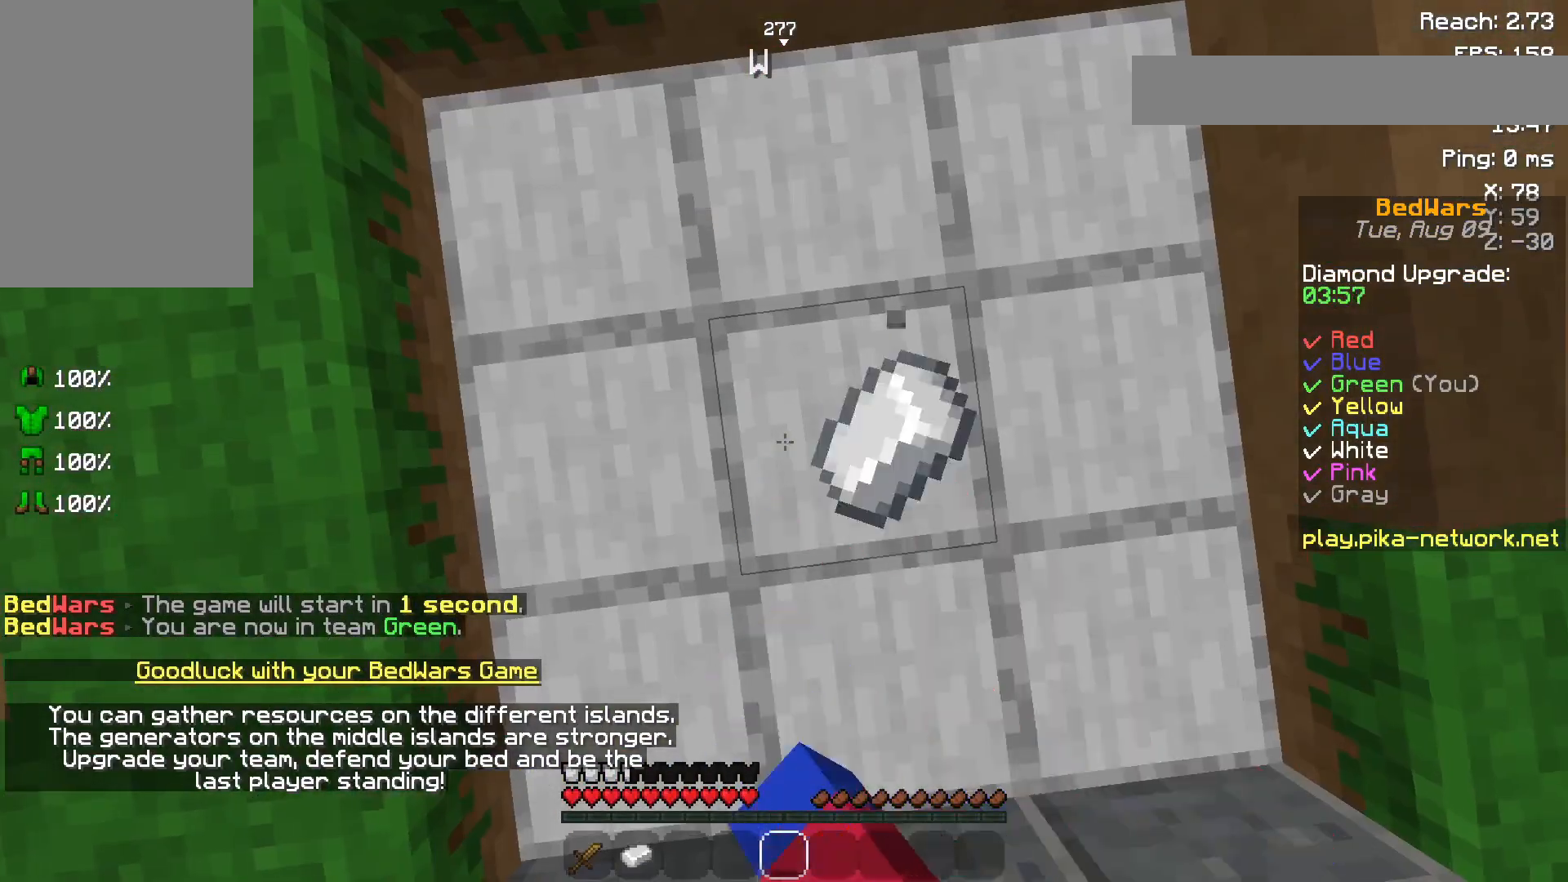
{"keys": [], "mouse": [], "events": [[133, "mouse_left", "down"], [183, "mouse_left", "up"]]}
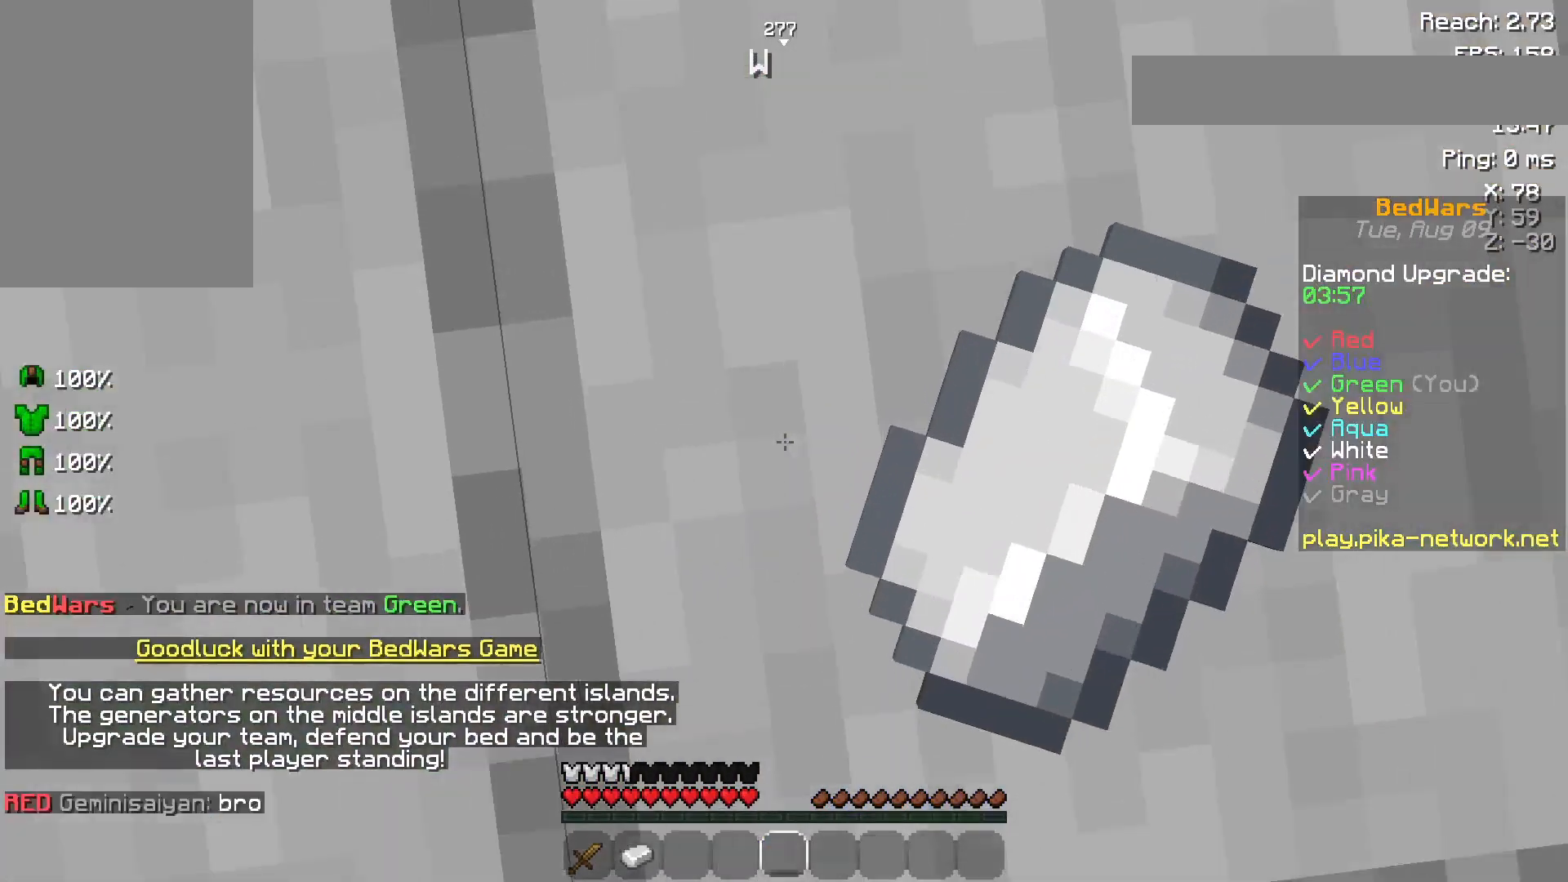
{"keys": [], "mouse": [], "events": []}
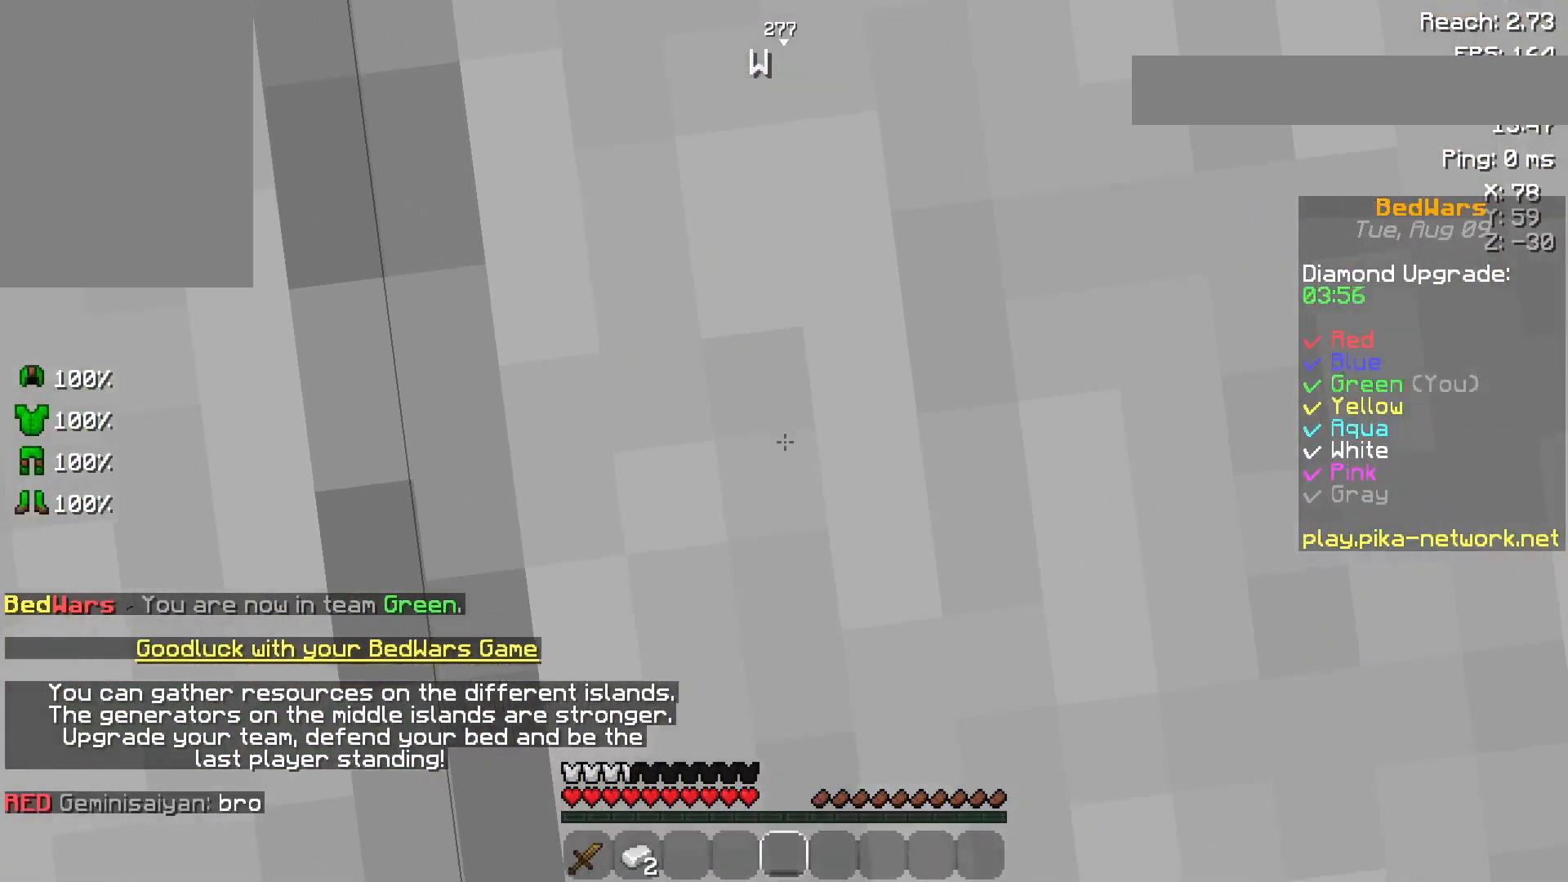
{"keys": [], "mouse": [], "events": [[83, "d", "down"], [383, "d", "up"]]}
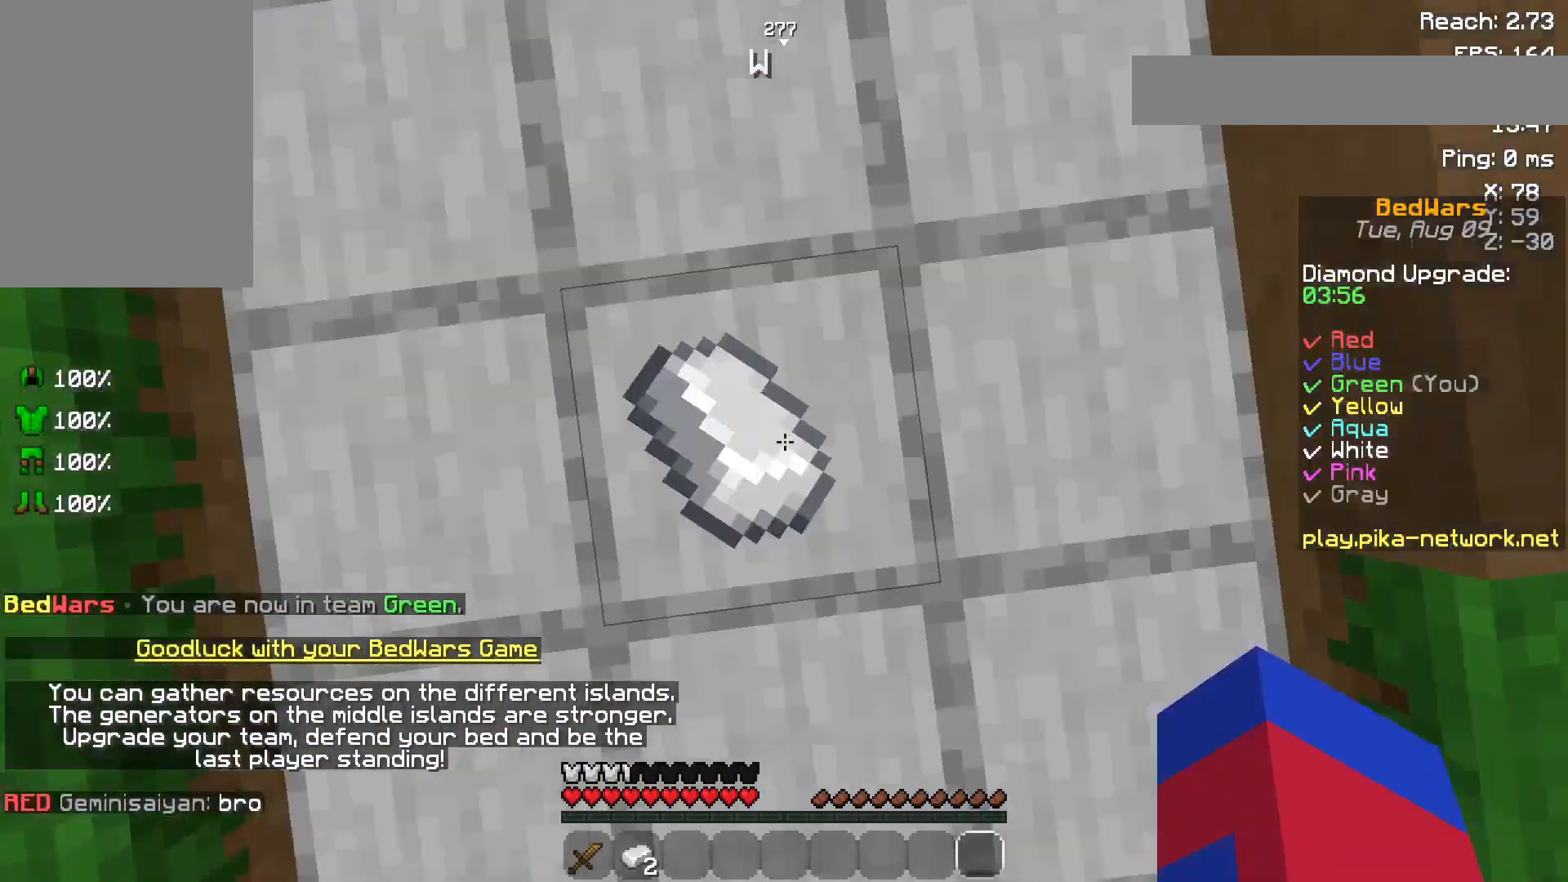
{"keys": [], "mouse": [], "events": [[83, "a", "down"], [383, "a", "up"]]}
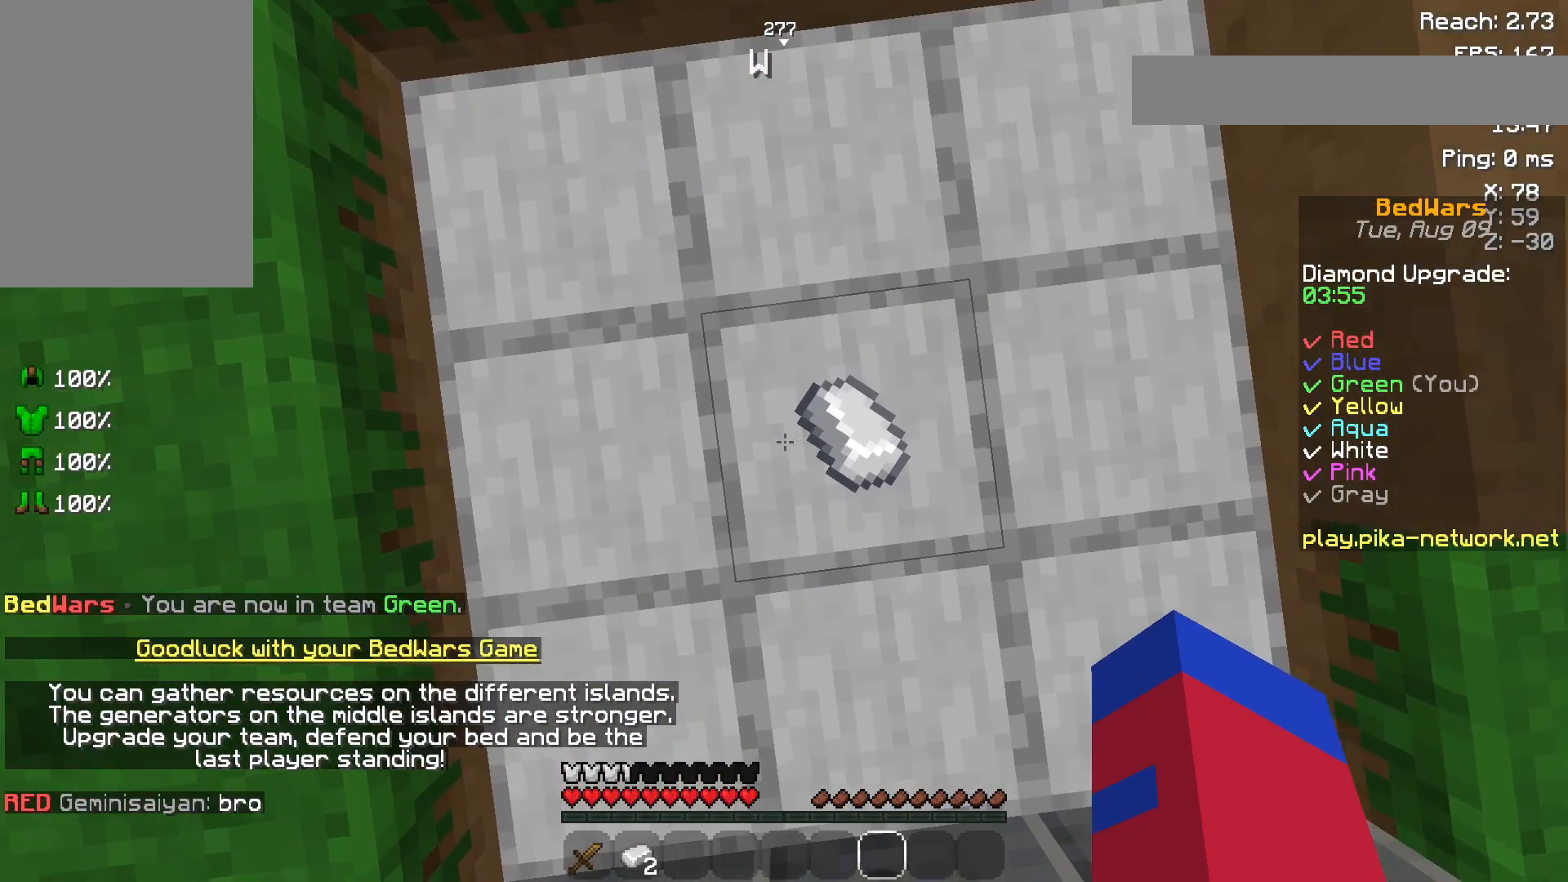
{"keys": [], "mouse": [], "events": []}
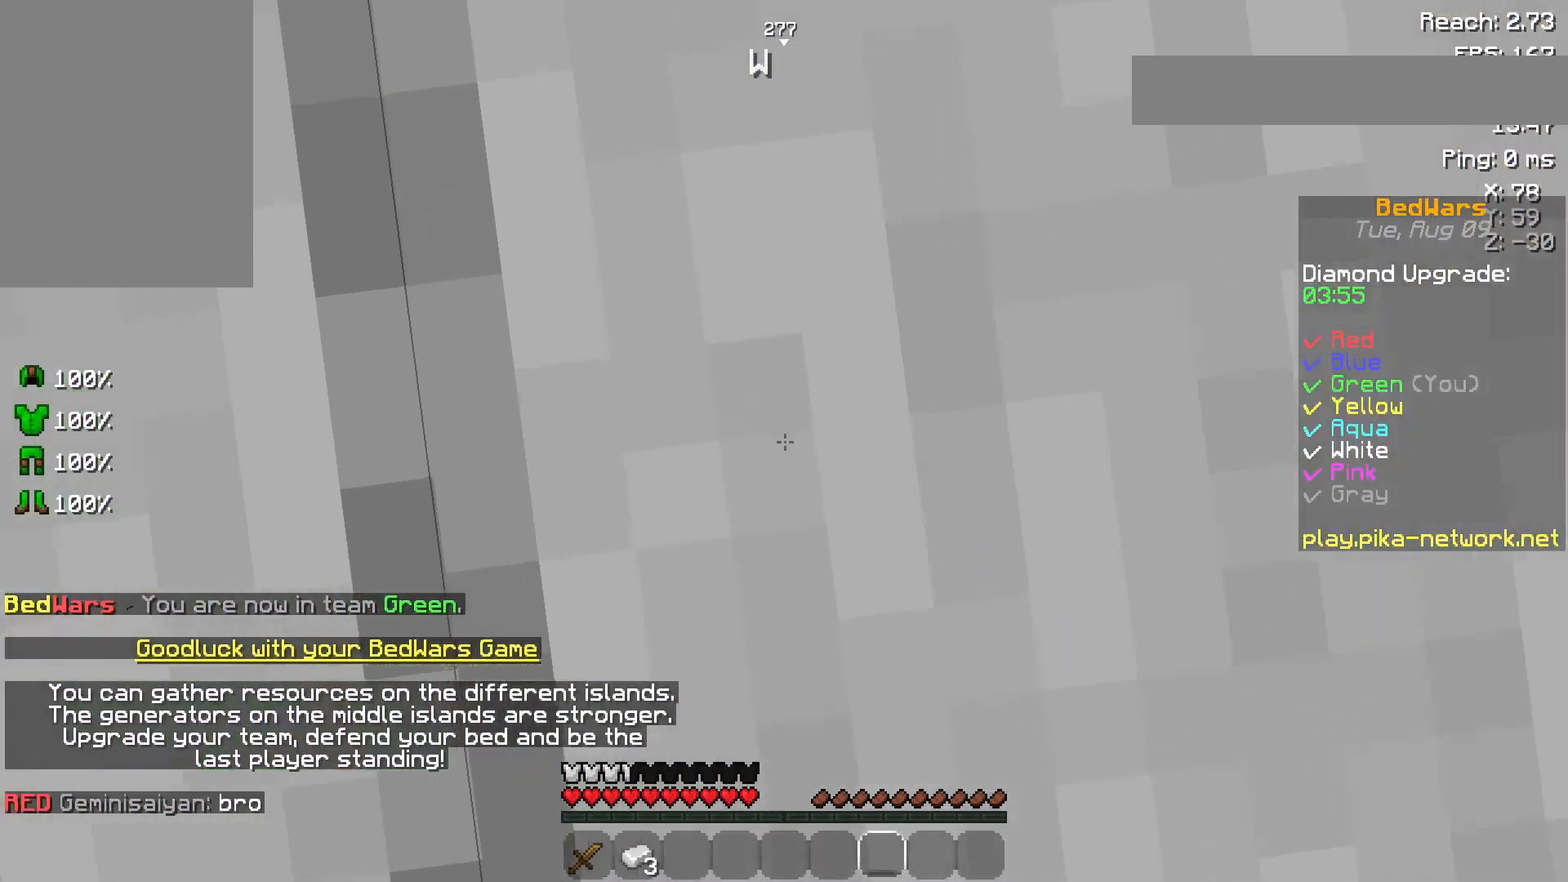
{"keys": [], "mouse": [], "events": []}
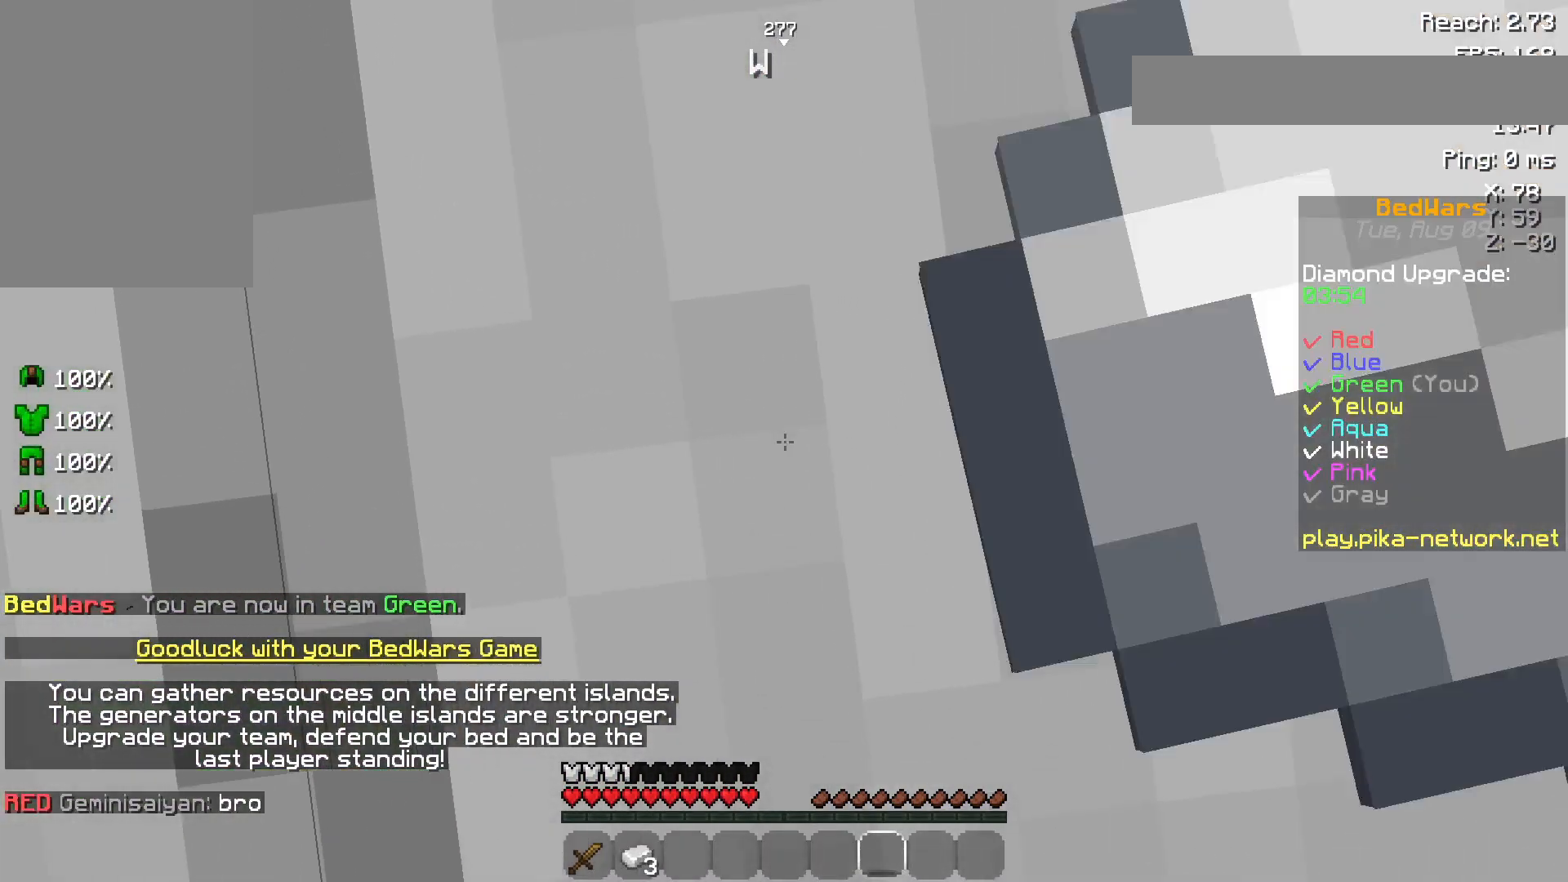
{"keys": [], "mouse": [], "events": []}
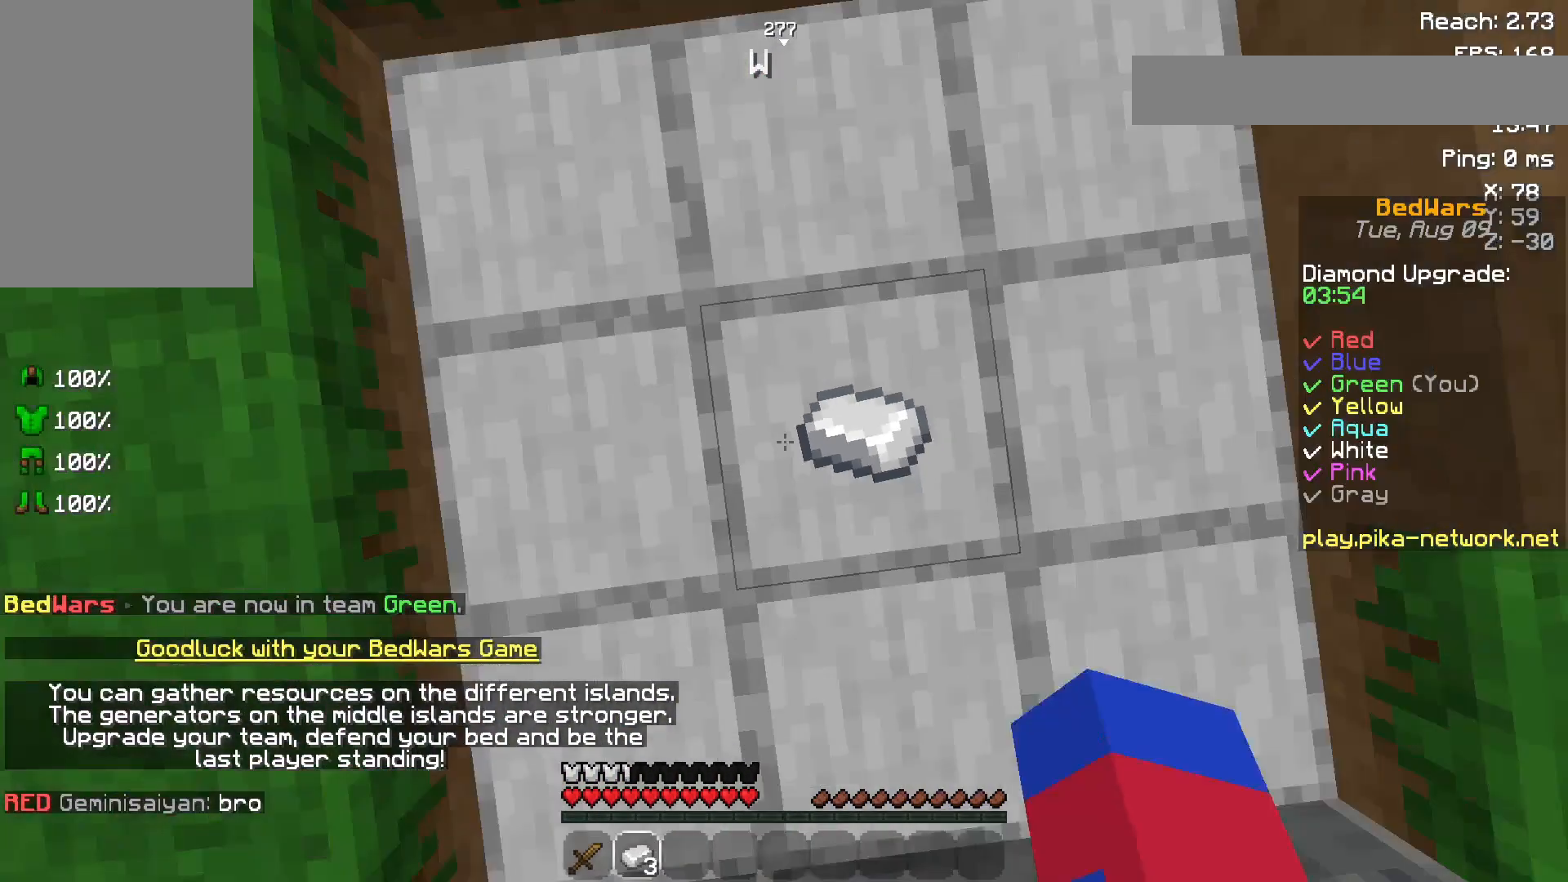
{"keys": [], "mouse": [], "events": []}
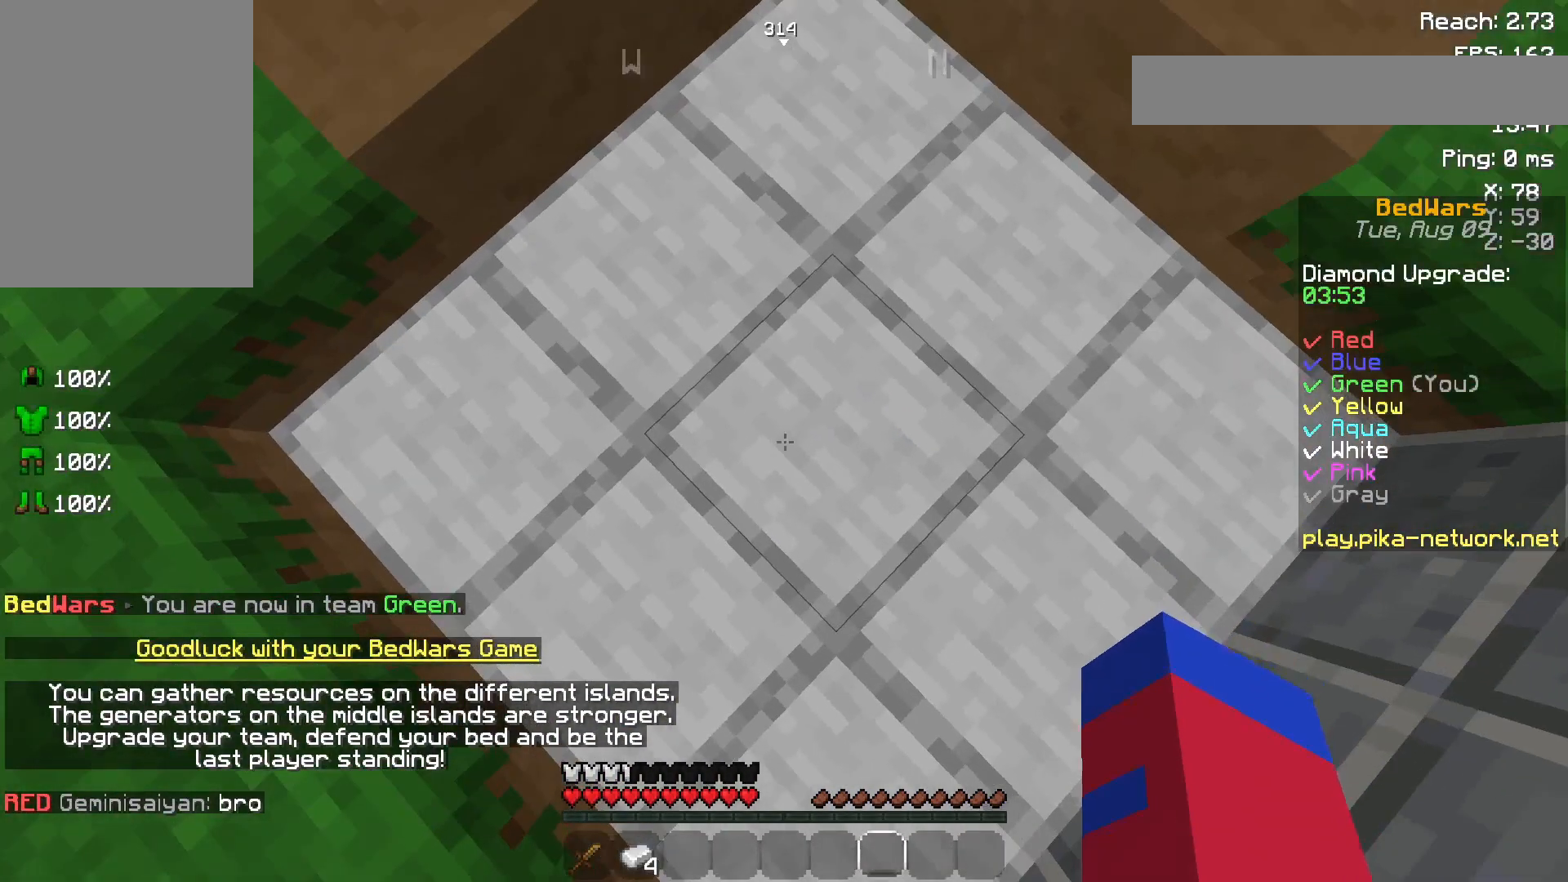
{"keys": [], "mouse": [], "events": [[100, "s", "down"], [150, "s", "up"]]}
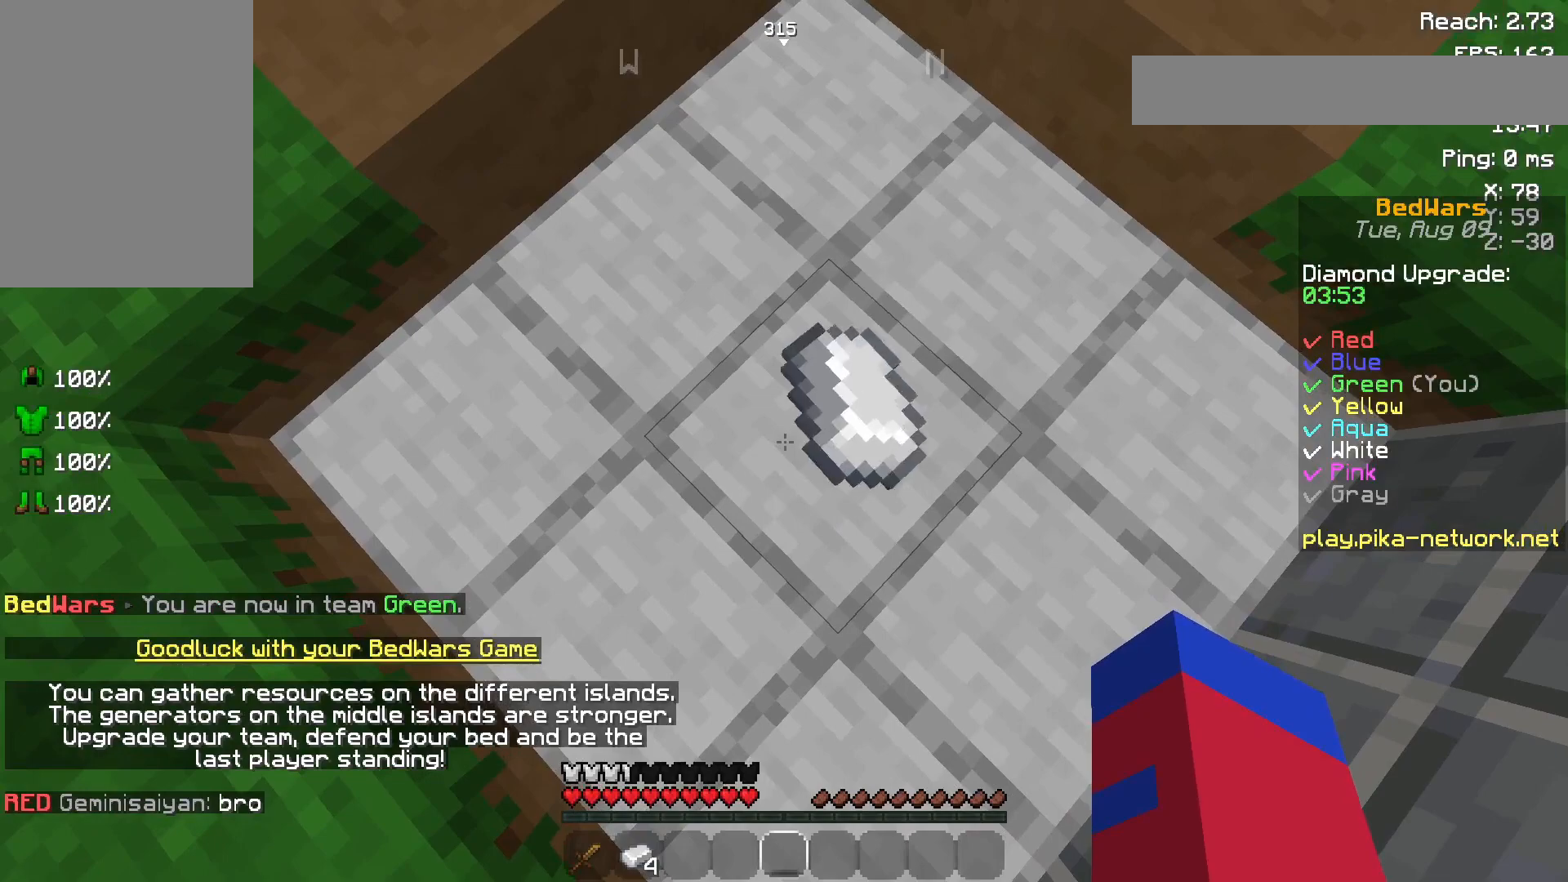
{"keys": [], "mouse": [], "events": [[50, "w", "down"], [200, "w", "up"], [400, "mouse_left", "down"], [500, "mouse_left", "up"]]}
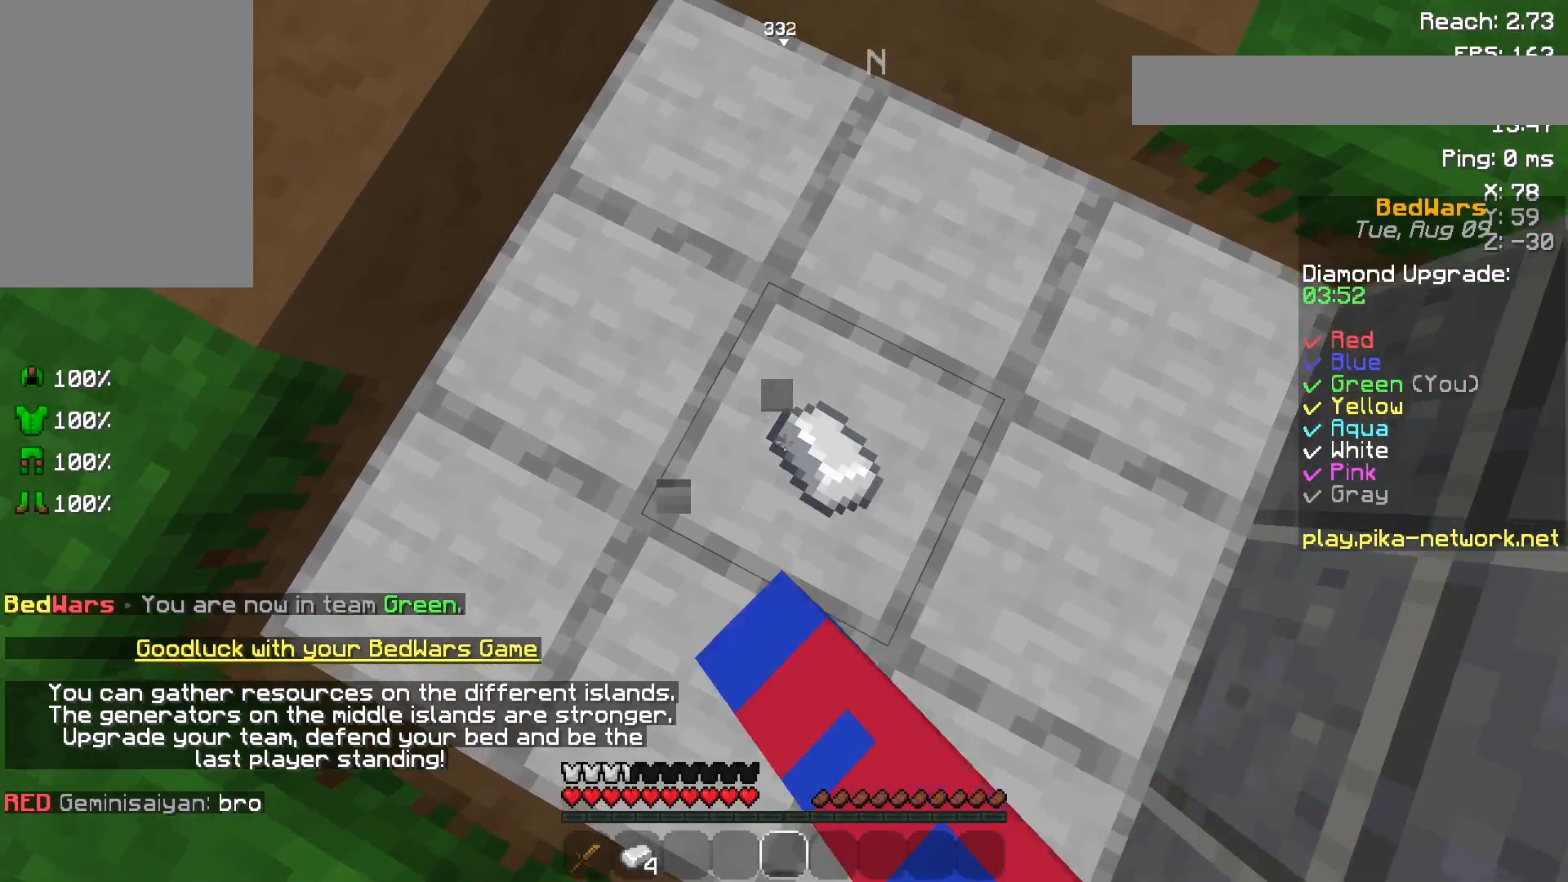
{"keys": [], "mouse": ["left"], "events": [[100, "mouse_left", "down"], [150, "mouse_left", "up"], [200, "w", "down"], [233, "mouse_left", "down"], [283, "w", "up"], [333, "mouse_left", "up"], [383, "mouse_left", "down"]]}
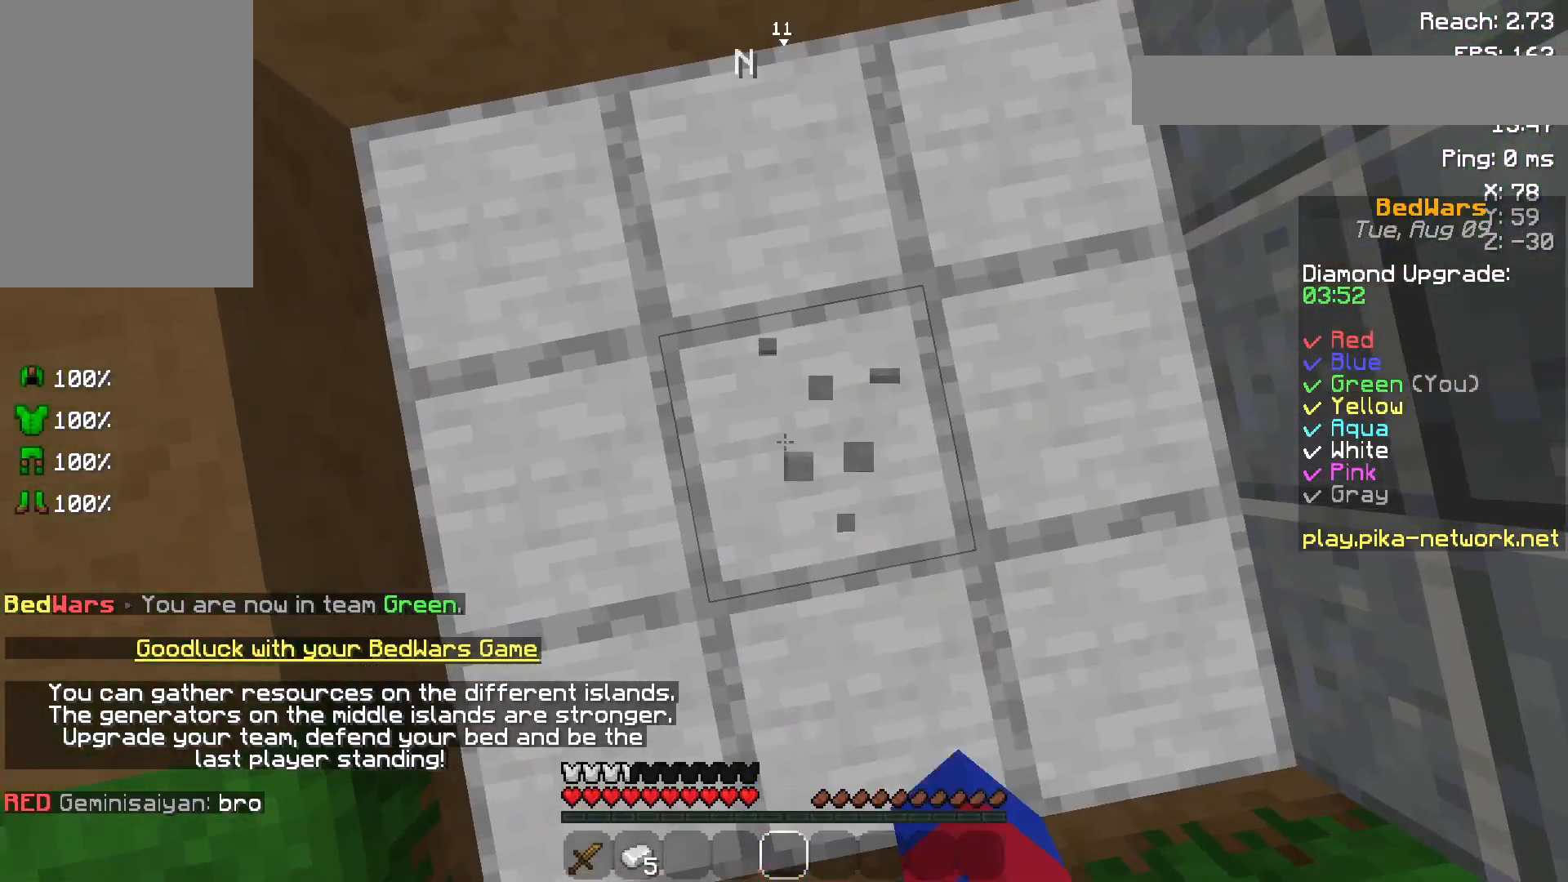
{"keys": [], "mouse": [], "events": [[33, "mouse_left", "up"], [33, "s", "down"], [150, "mouse_left", "down"], [150, "s", "up"], [250, "mouse_left", "up"], [383, "mouse_left", "down"], [483, "mouse_left", "up"]]}
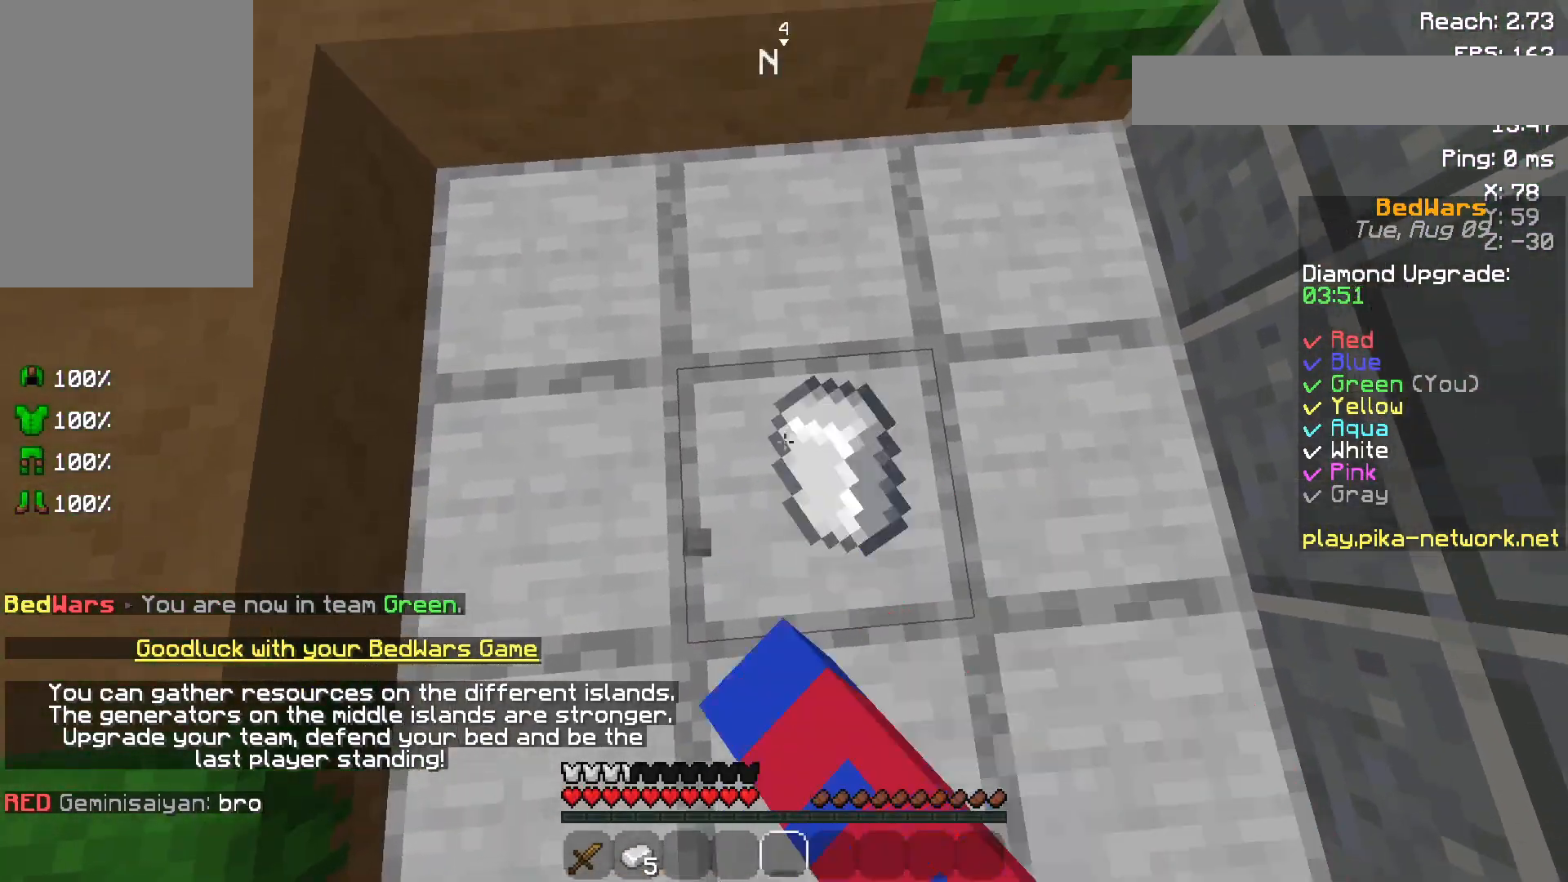
{"keys": [], "mouse": [], "events": [[133, "mouse_left", "down"], [233, "d", "down"], [233, "mouse_left", "up"], [383, "d", "up"], [383, "mouse_left", "down"], [500, "mouse_left", "up"]]}
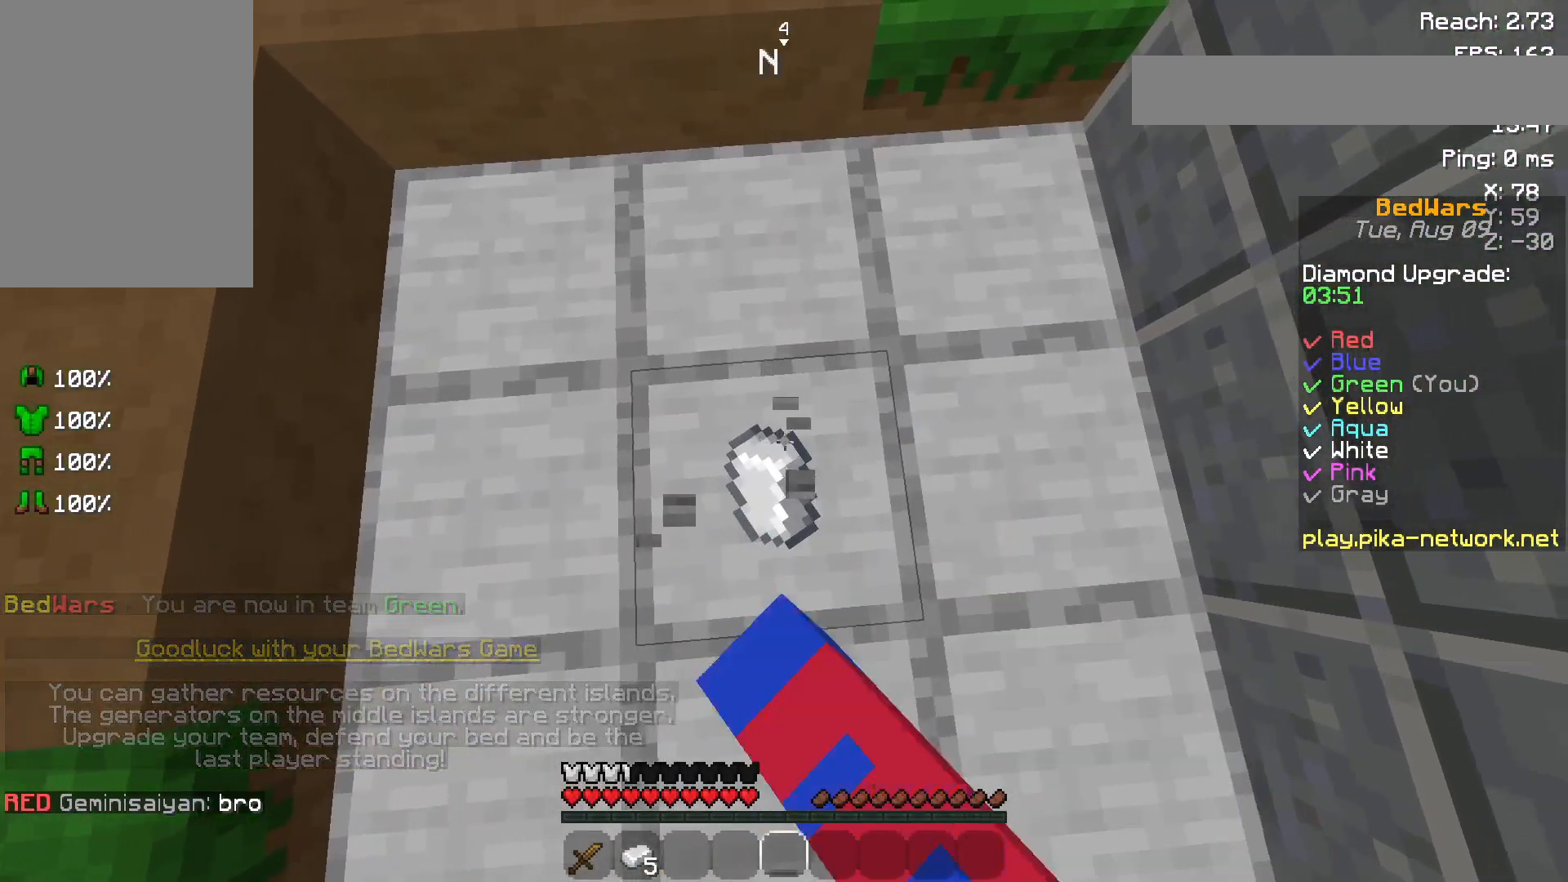
{"keys": ["d"], "mouse": [], "events": [[50, "a", "down"], [83, "mouse_left", "down"], [133, "d", "down"], [200, "a", "up"], [200, "mouse_left", "up"], [300, "a", "down"], [300, "d", "up"], [350, "mouse_left", "down"], [433, "d", "down"], [433, "mouse_left", "up"], [483, "a", "up"]]}
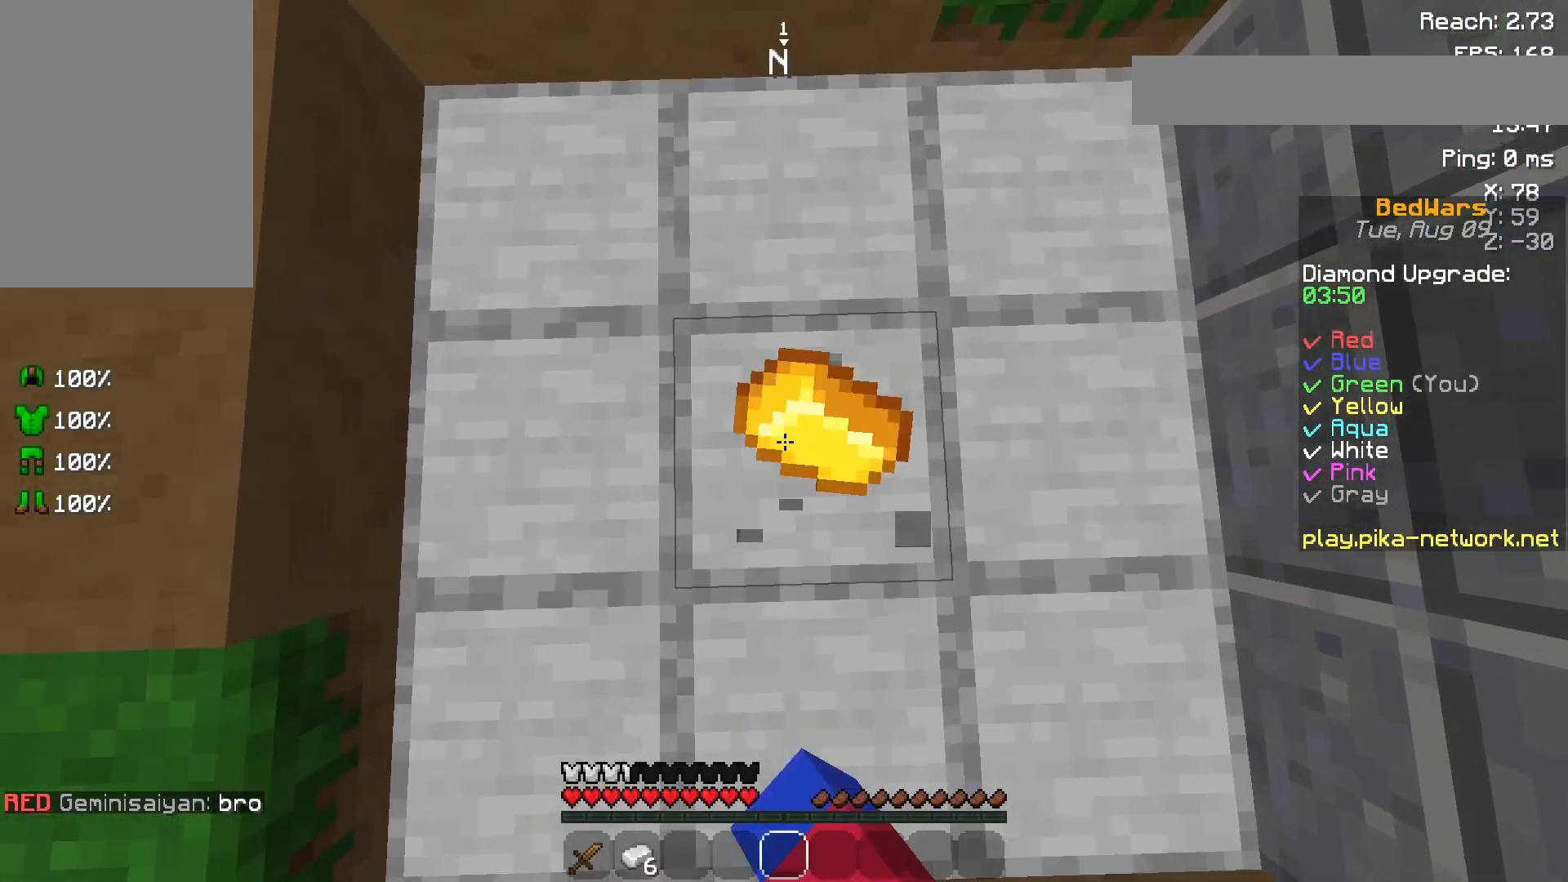
{"keys": ["a"], "mouse": [], "events": [[100, "a", "down"], [100, "d", "up"], [100, "mouse_left", "down"], [200, "mouse_left", "up"], [233, "d", "down"], [283, "a", "up"], [283, "mouse_left", "down"], [400, "d", "up"], [450, "mouse_left", "up"], [500, "a", "down"]]}
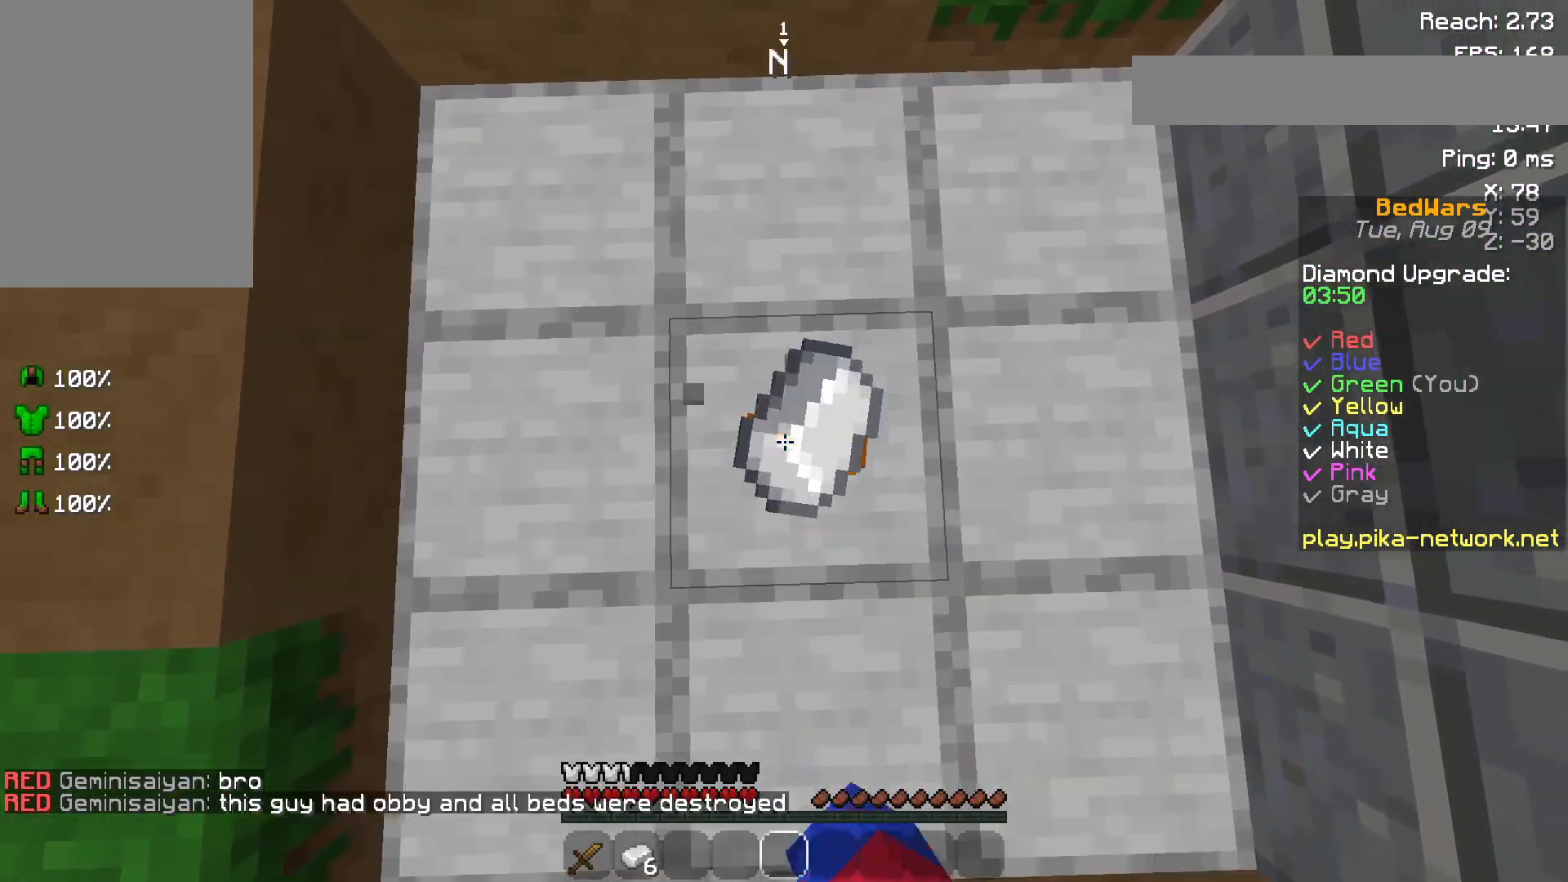
{"keys": ["a"], "mouse": [], "events": [[50, "d", "down"], [50, "mouse_left", "down"], [83, "a", "up"], [200, "d", "up"], [200, "mouse_left", "up"], [233, "a", "down"], [367, "a", "up"], [367, "d", "down"], [367, "mouse_left", "down"], [467, "d", "up"], [467, "mouse_left", "up"], [500, "a", "down"]]}
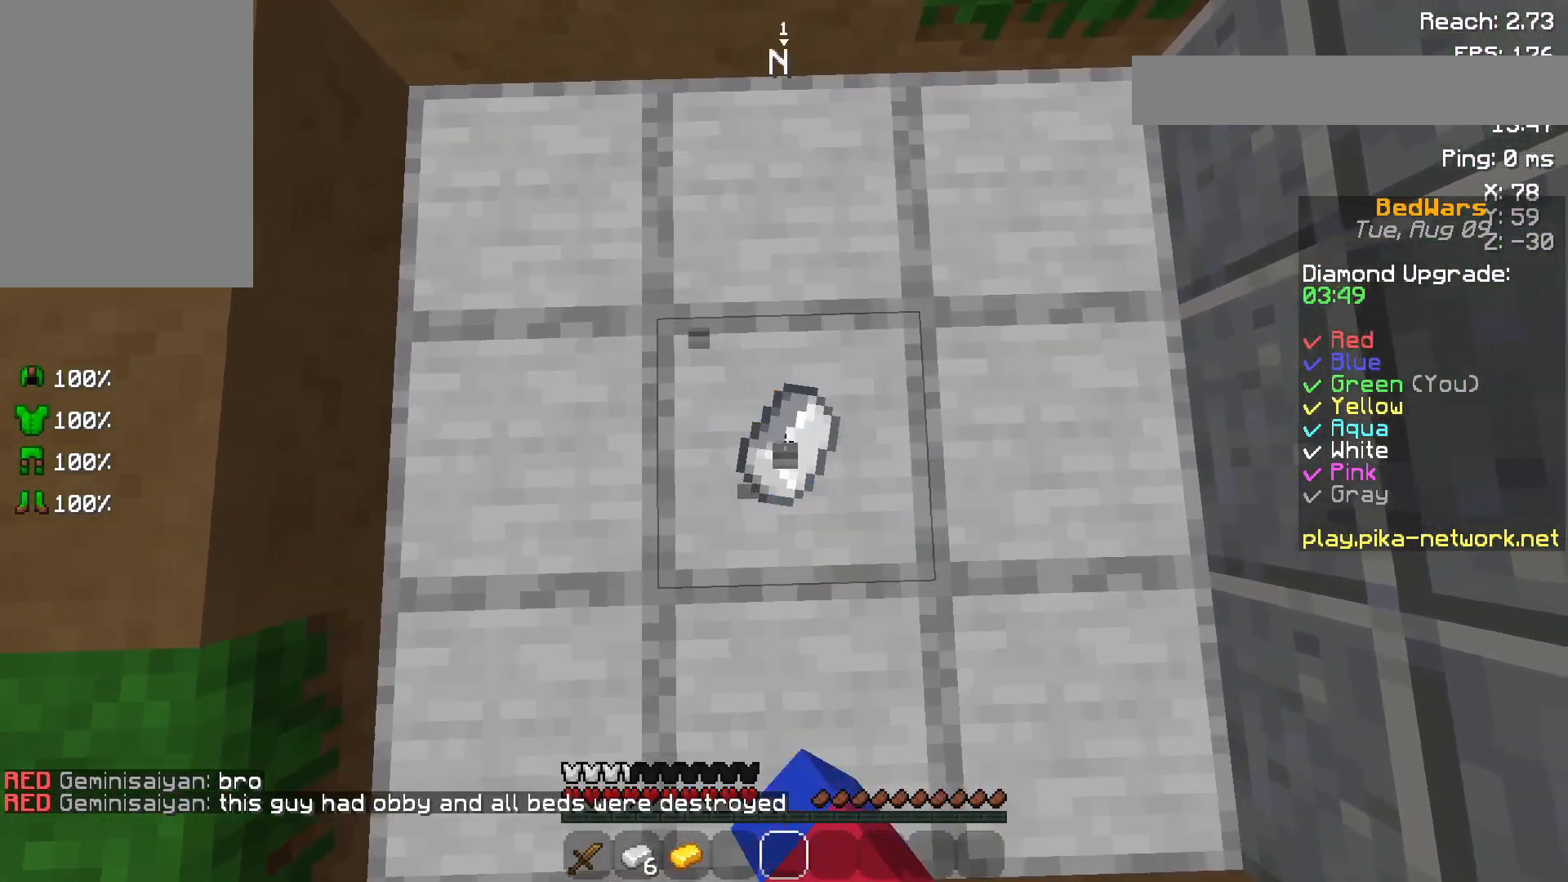
{"keys": ["a"], "mouse": [], "events": [[50, "mouse_left", "down"], [100, "a", "up"], [100, "d", "down"], [150, "mouse_left", "up"], [183, "a", "down"], [183, "d", "up"], [283, "d", "down"], [283, "mouse_left", "down"], [350, "a", "up"], [400, "mouse_left", "up"], [433, "a", "down"], [433, "d", "up"]]}
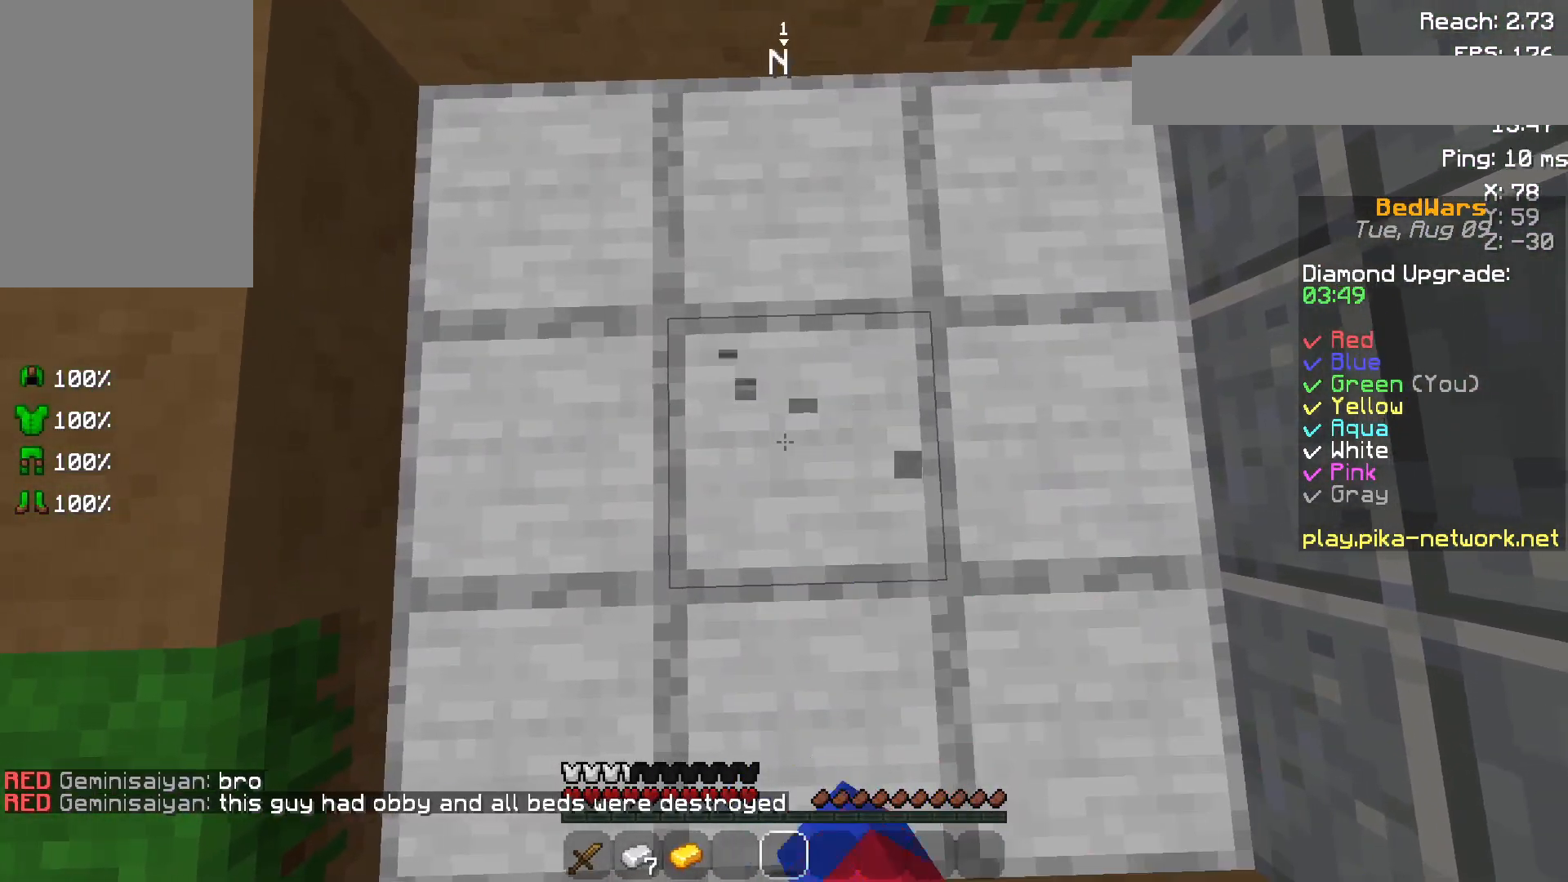
{"keys": ["d"], "mouse": ["left"], "events": [[33, "d", "down"], [33, "mouse_left", "down"], [83, "a", "up"], [150, "d", "up"], [150, "mouse_left", "up"], [233, "a", "down"], [233, "mouse_left", "down"], [350, "mouse_left", "up"], [400, "a", "up"], [400, "d", "down"], [500, "mouse_left", "down"]]}
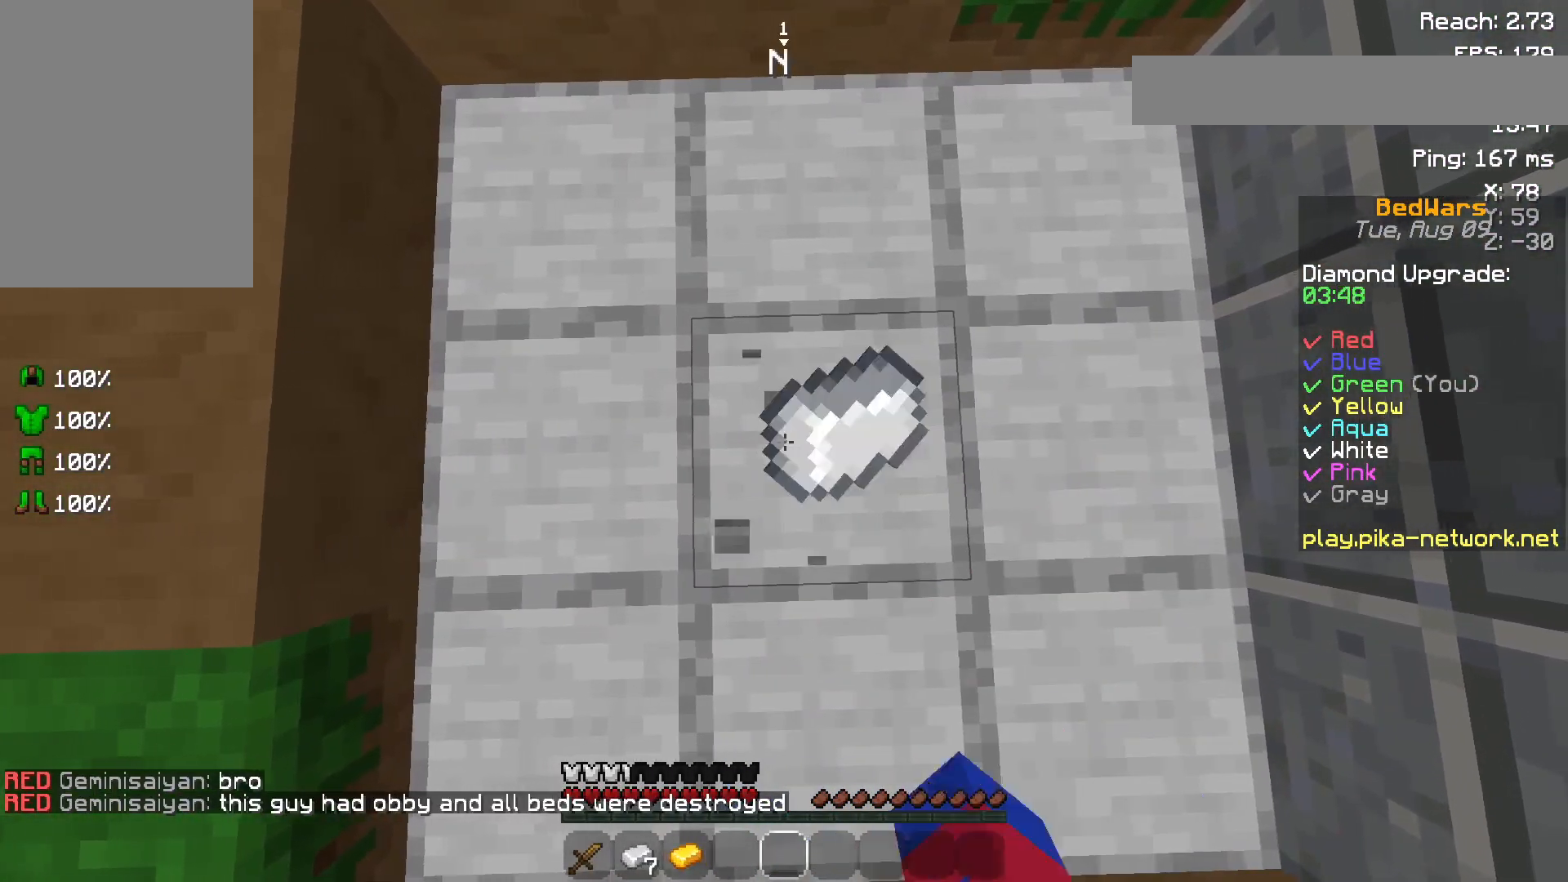
{"keys": [], "mouse": [], "events": [[100, "mouse_left", "up"], [150, "d", "up"], [183, "mouse_left", "down"], [350, "mouse_left", "up"]]}
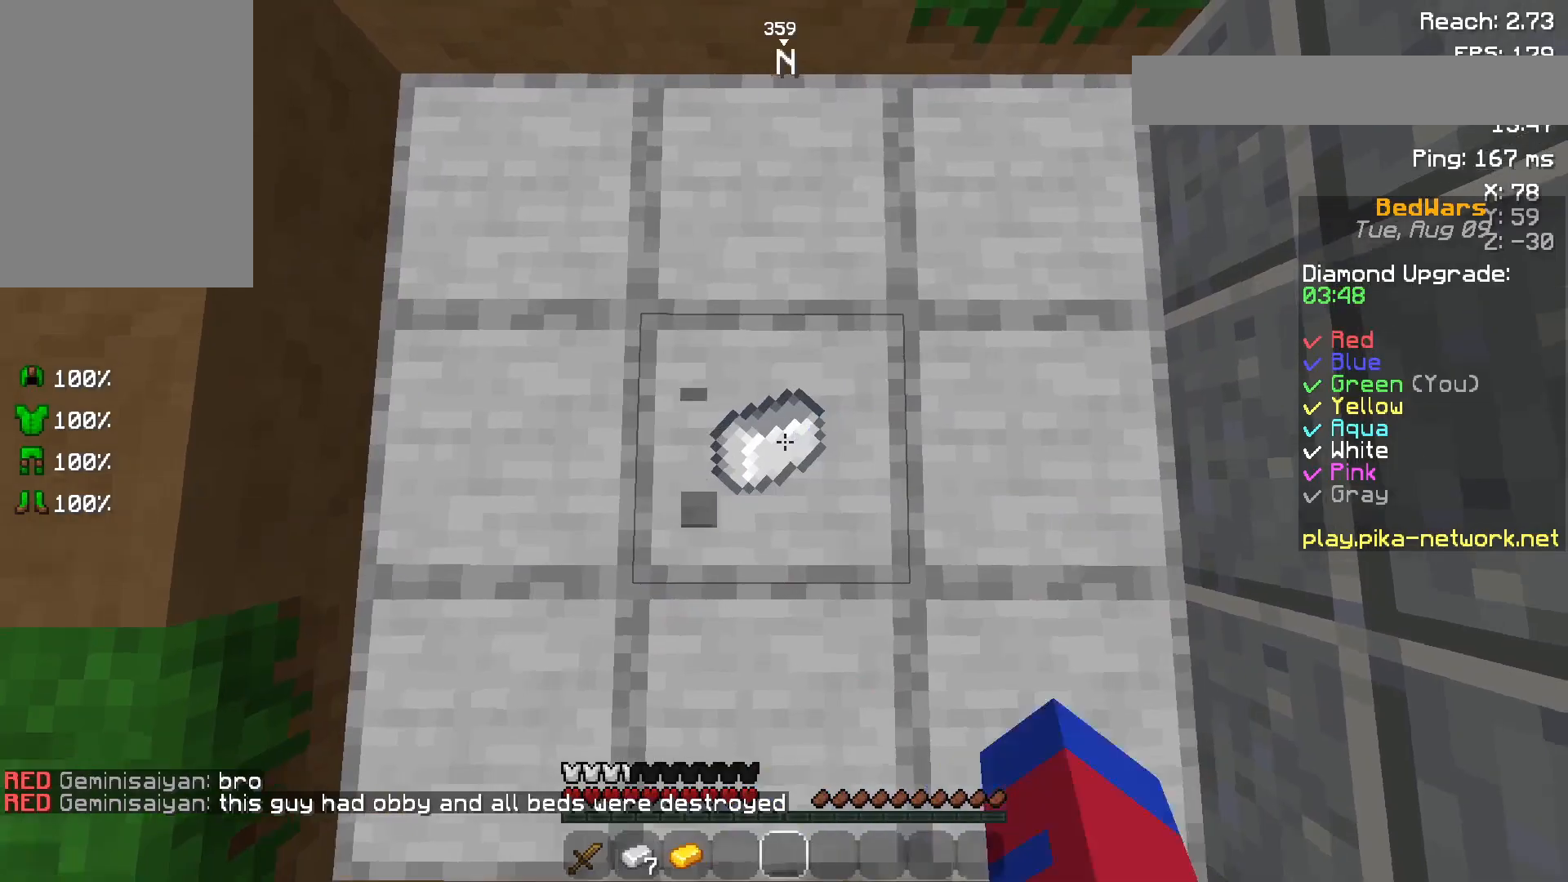
{"keys": [], "mouse": [], "events": [[133, "mouse_left", "down"], [300, "mouse_left", "up"]]}
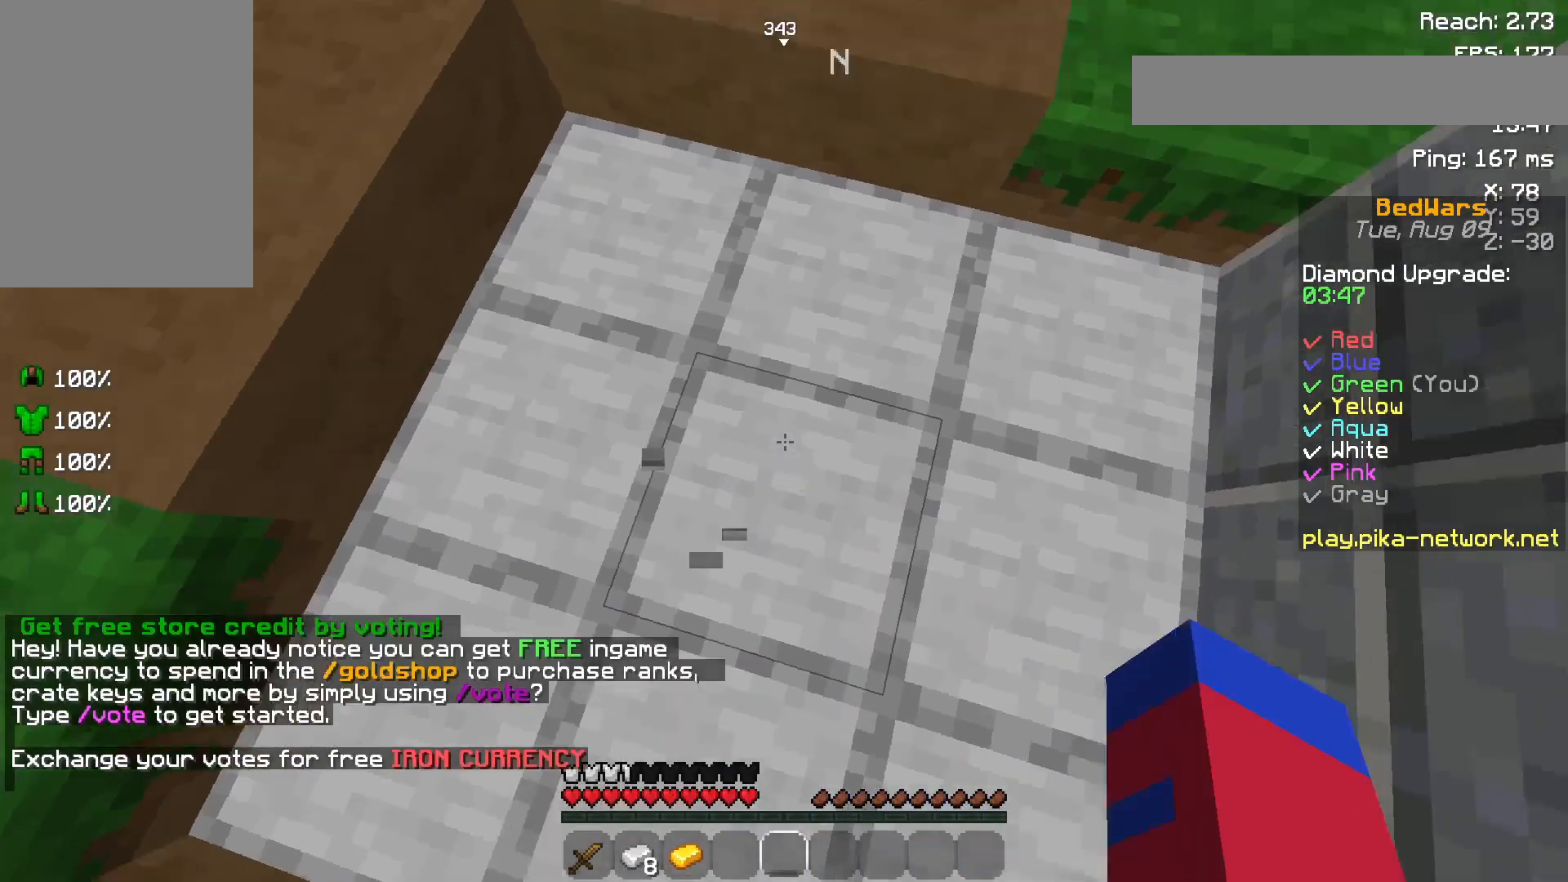
{"keys": ["w"], "mouse": ["left"], "events": [[50, "w", "down"], [100, "a", "down"], [150, "a", "up"], [200, "space", "down"], [450, "mouse_left", "down"], [500, "space", "up"]]}
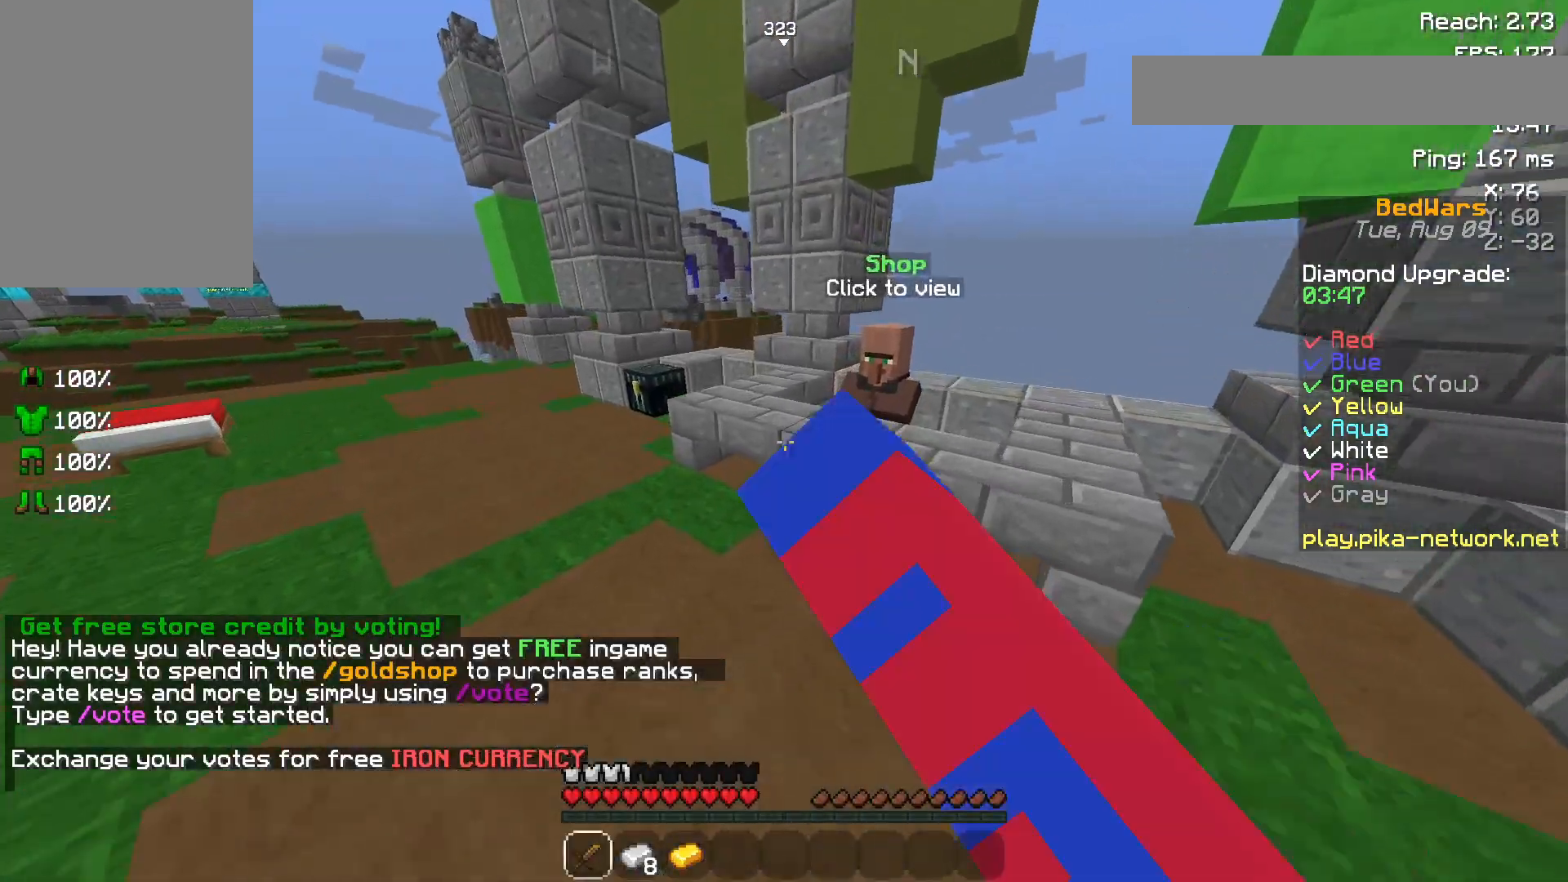
{"keys": [], "mouse": [], "events": [[50, "mouse_left", "up"], [283, "mouse_right", "down"], [400, "a", "down"], [400, "mouse_right", "up"], [483, "a", "up"], [483, "w", "up"]]}